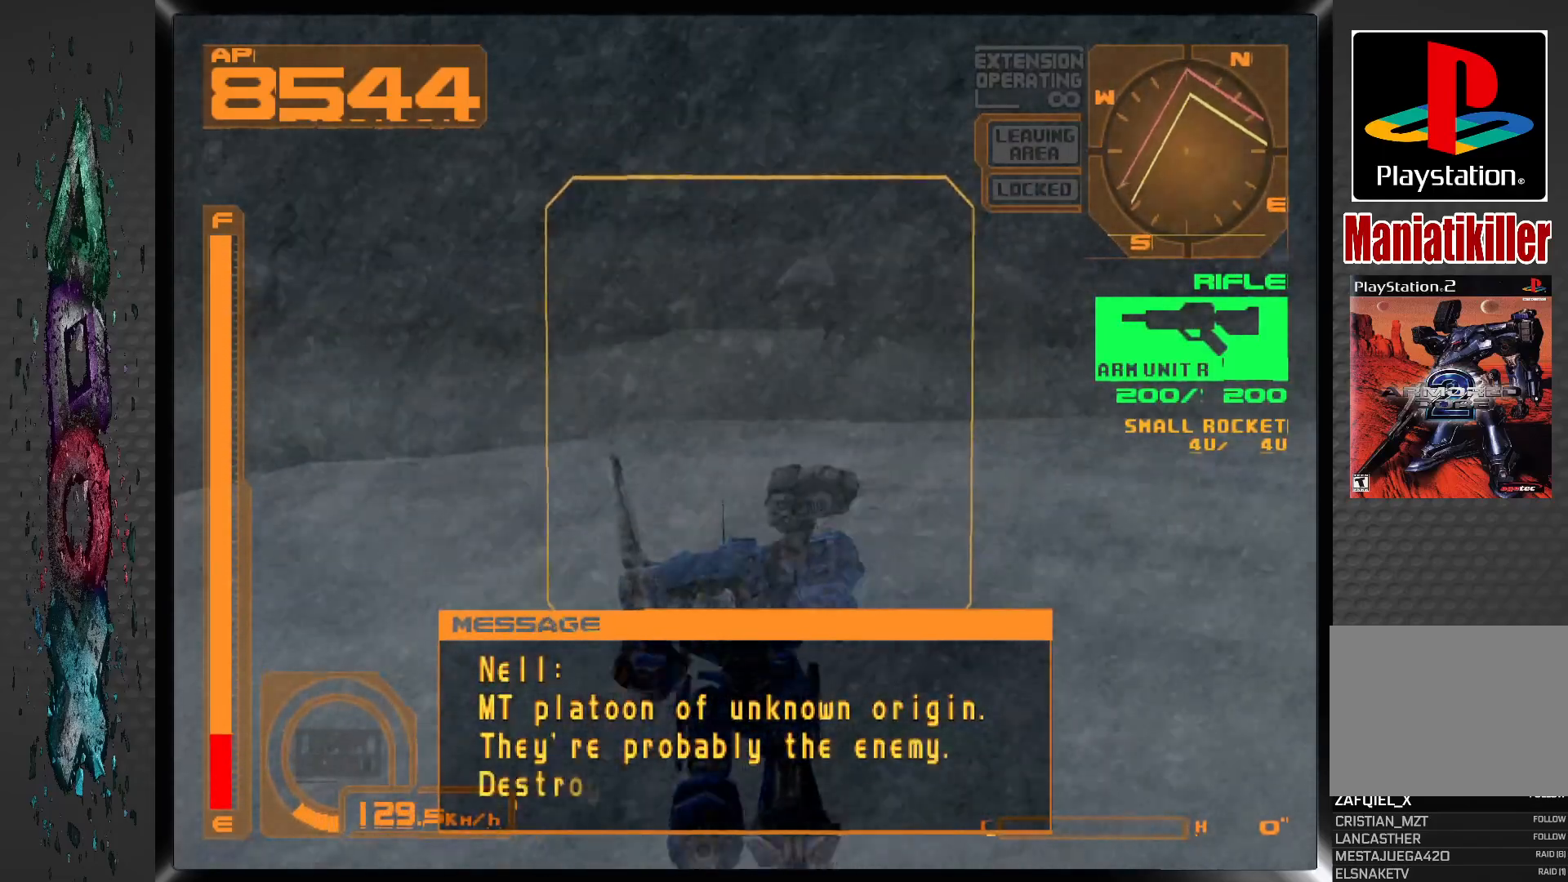
Gameplay with a controller (PlayStation layout); each line is a JSON object with the inputs held at the frame after it. "events" lists button and stick changes between this image and that frame as [ms after this image, input, new state], when the widget could be followed in between.
{"buttons": ["DPAD_UP", "DPAD_RIGHT"], "left_stick": "center", "right_stick": "center", "events": [[233, "DPAD_RIGHT", "down"]]}
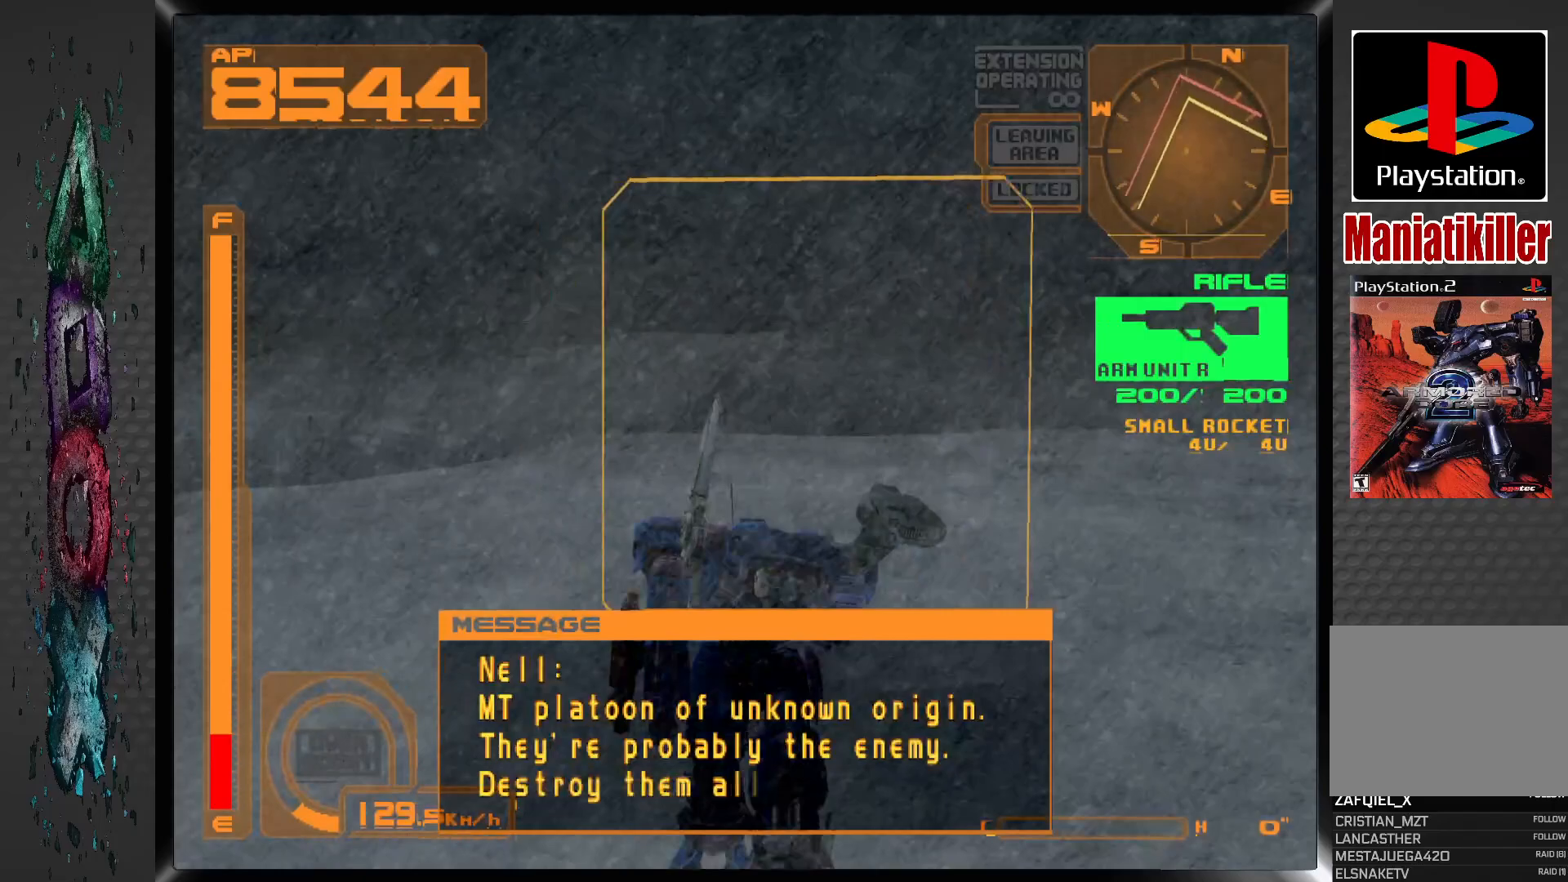
{"buttons": ["L1", "DPAD_UP"], "left_stick": "center", "right_stick": "center", "events": [[100, "DPAD_RIGHT", "up"], [117, "L1", "down"]]}
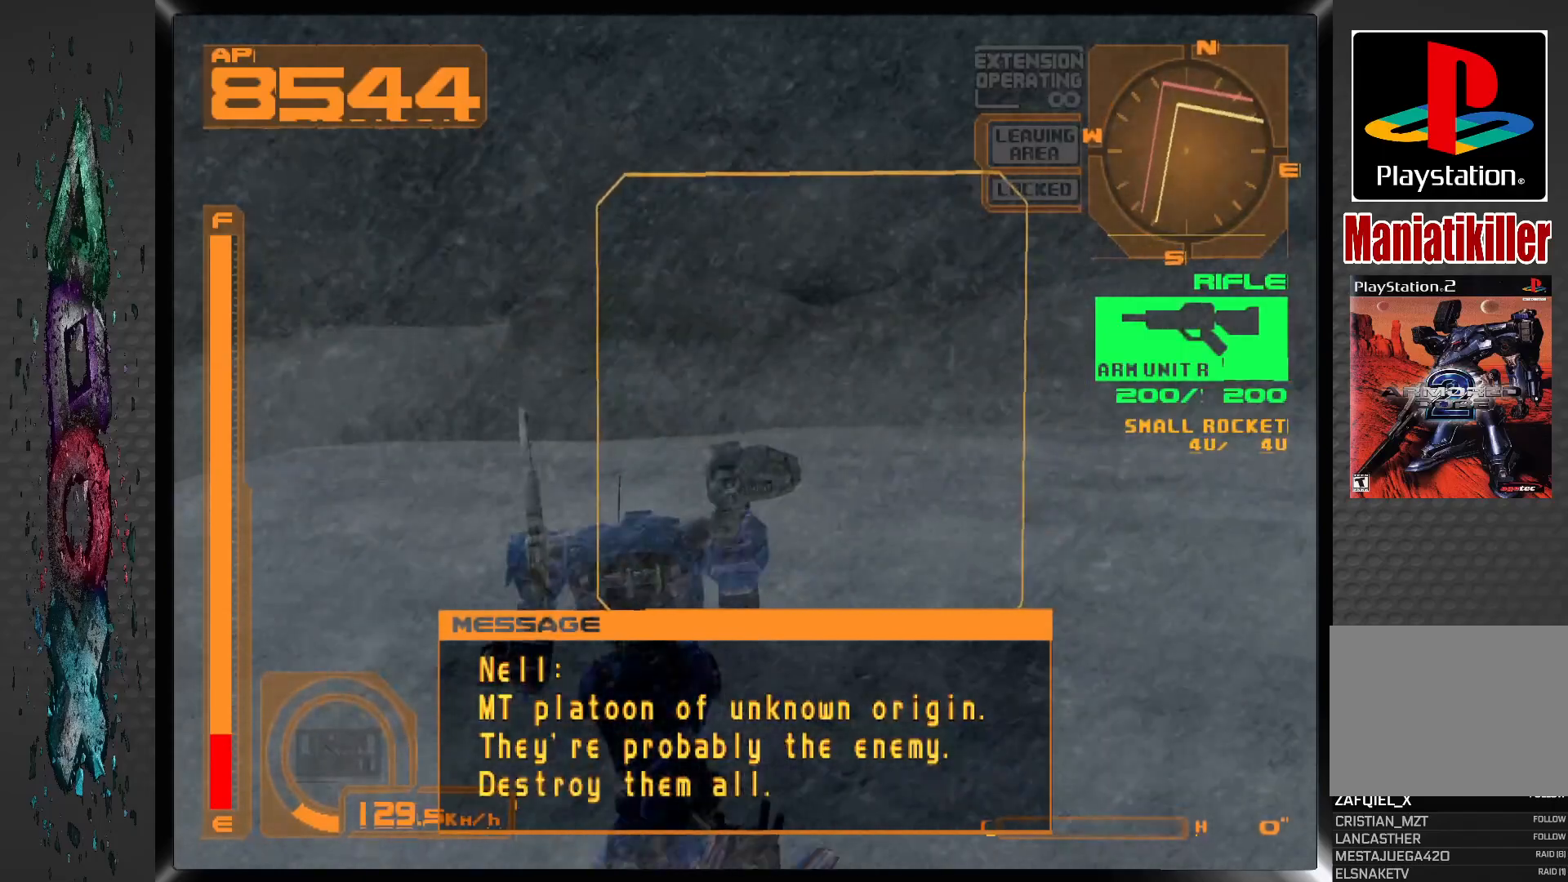
{"buttons": ["DPAD_UP", "DPAD_RIGHT"], "left_stick": "center", "right_stick": "center", "events": [[250, "DPAD_RIGHT", "down"], [250, "L1", "up"]]}
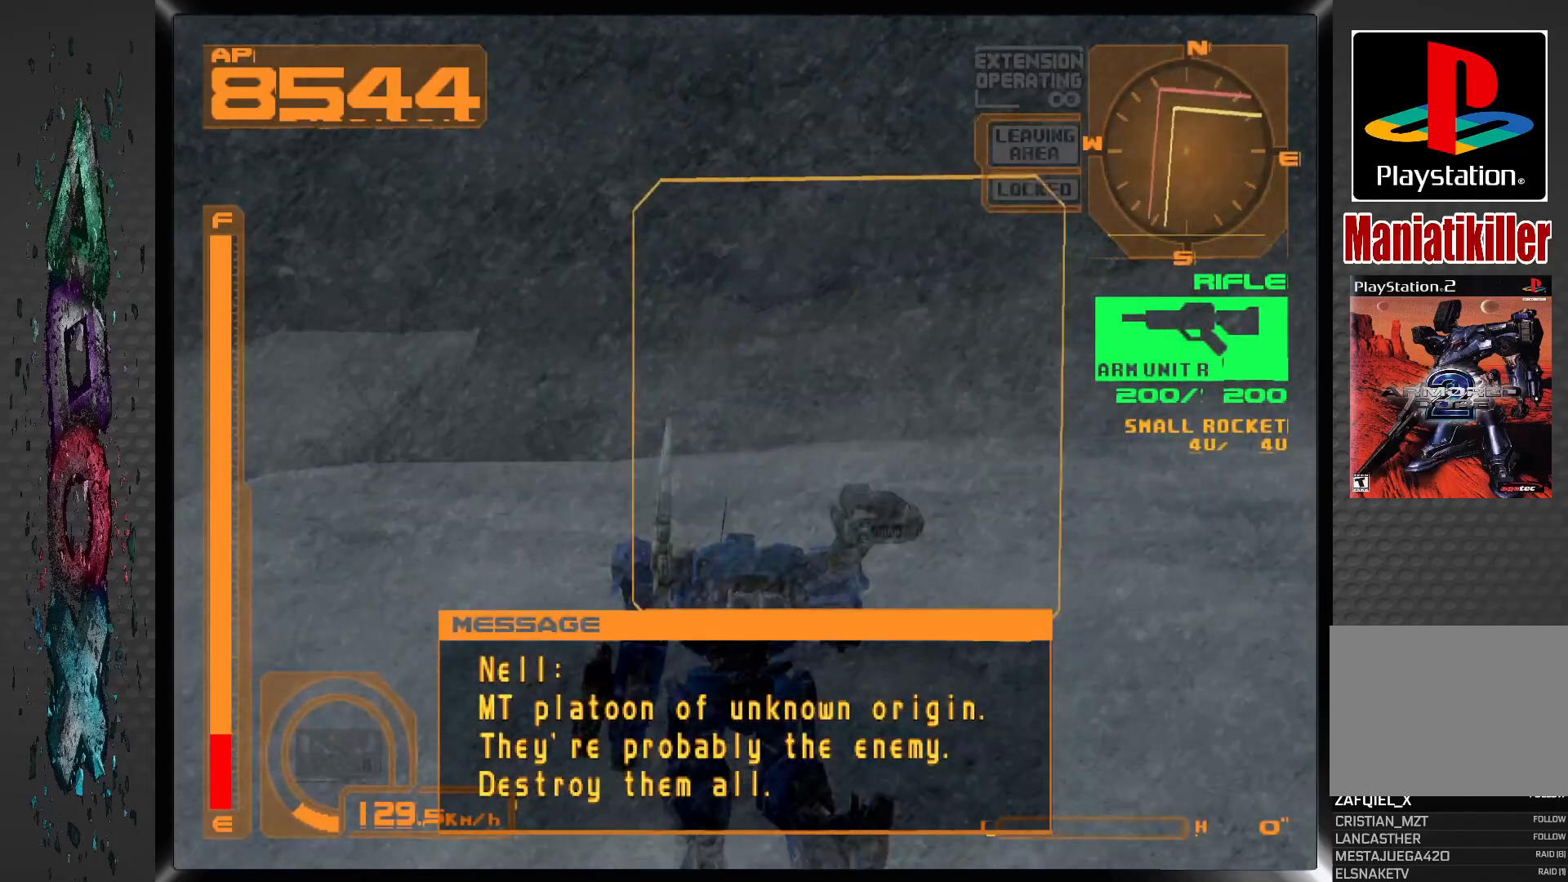
{"buttons": ["DPAD_UP", "DPAD_RIGHT"], "left_stick": "center", "right_stick": "center", "events": []}
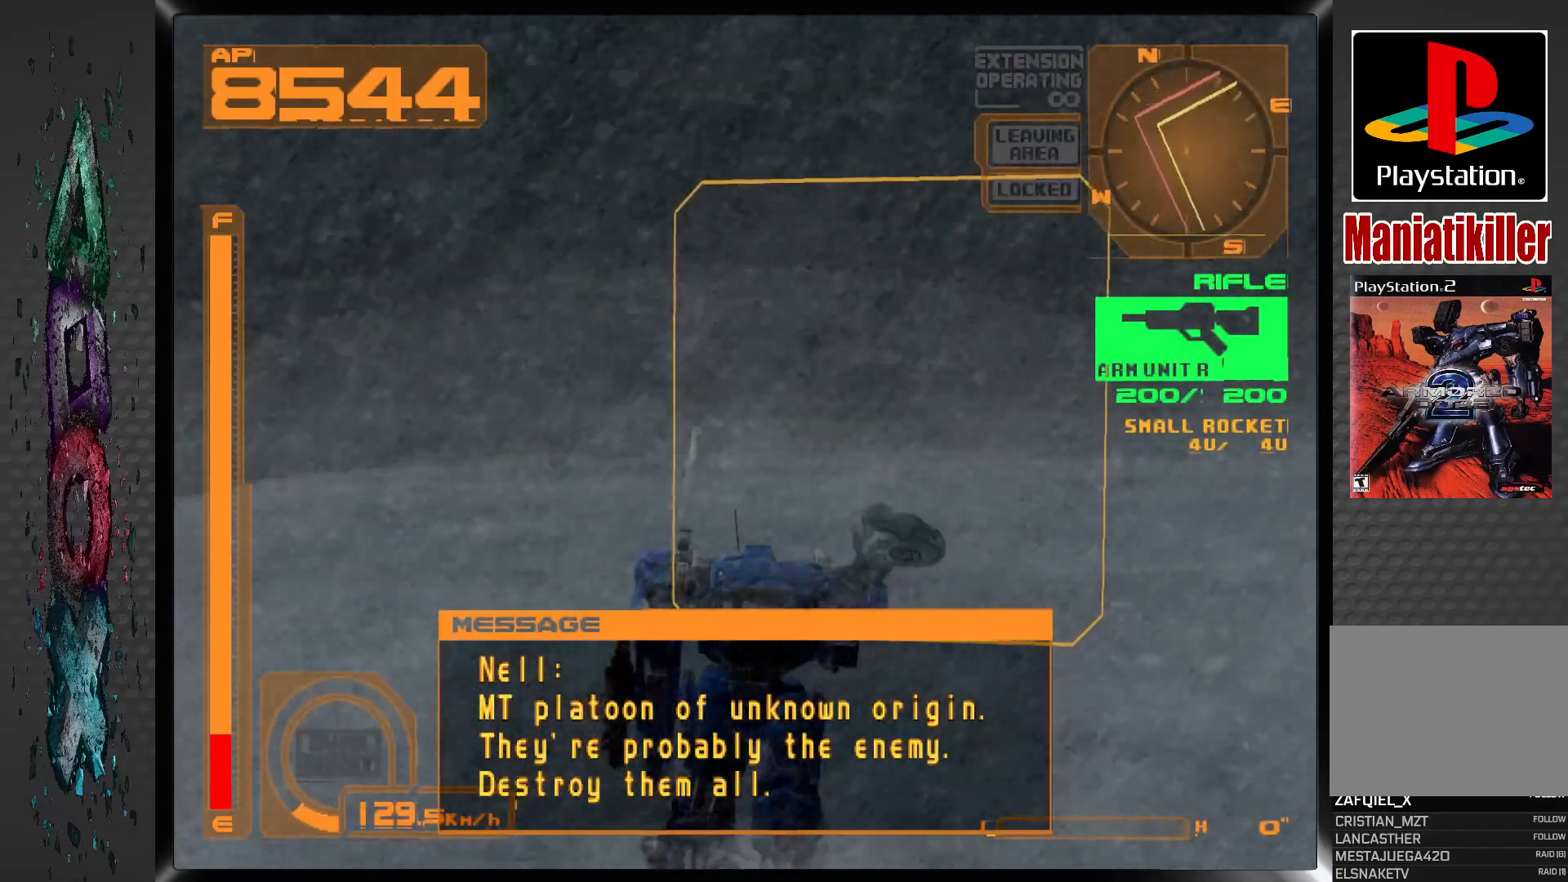
{"buttons": ["DPAD_UP"], "left_stick": "center", "right_stick": "center", "events": [[333, "DPAD_RIGHT", "up"]]}
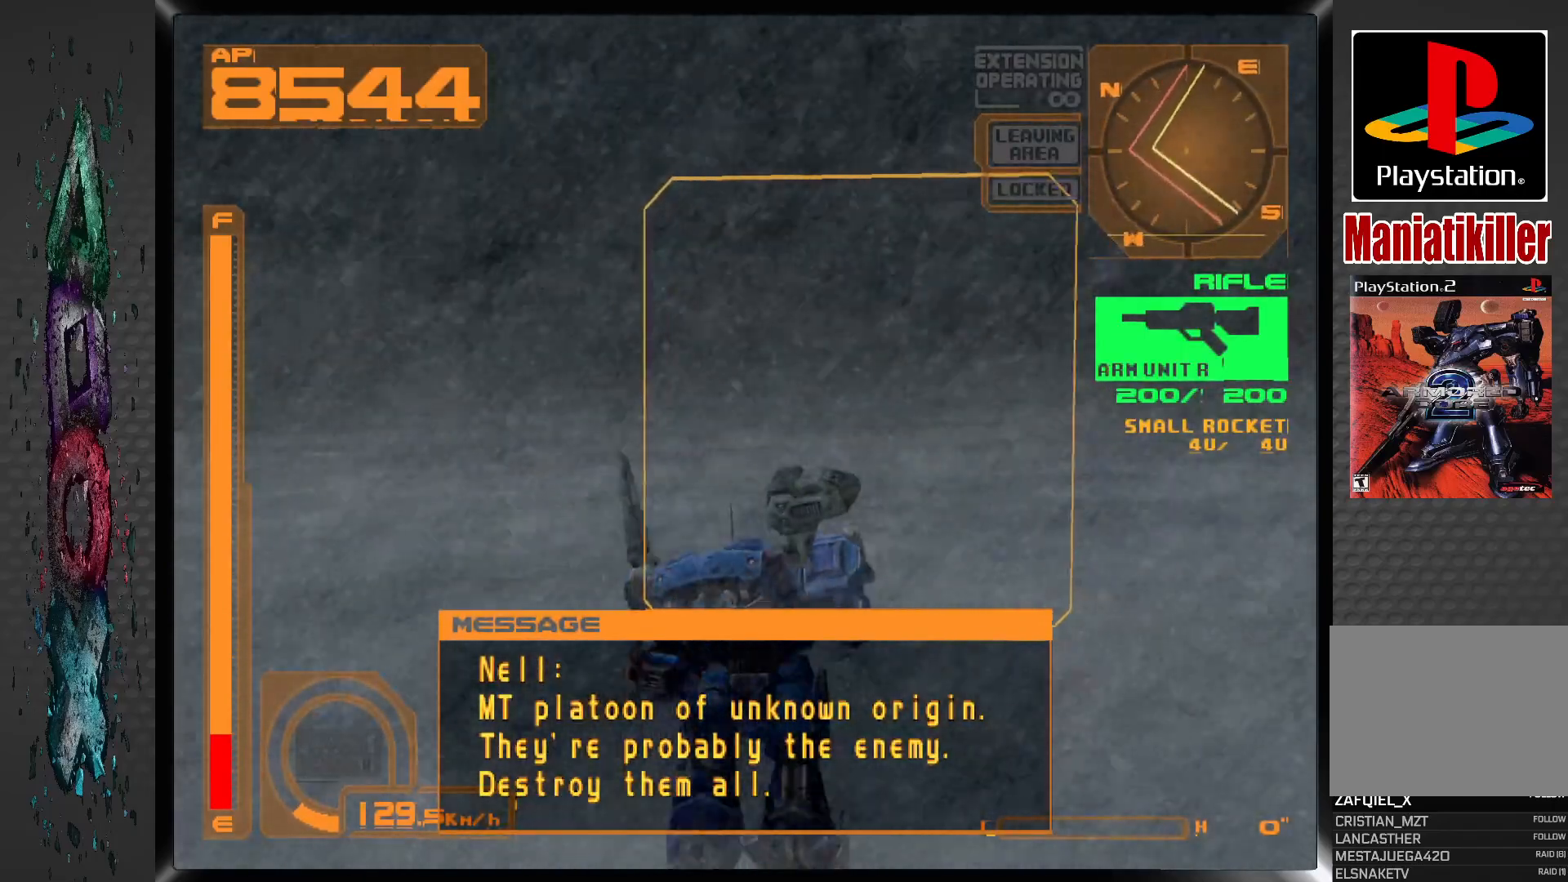
{"buttons": ["L1", "DPAD_UP"], "left_stick": "center", "right_stick": "center", "events": [[33, "L1", "down"]]}
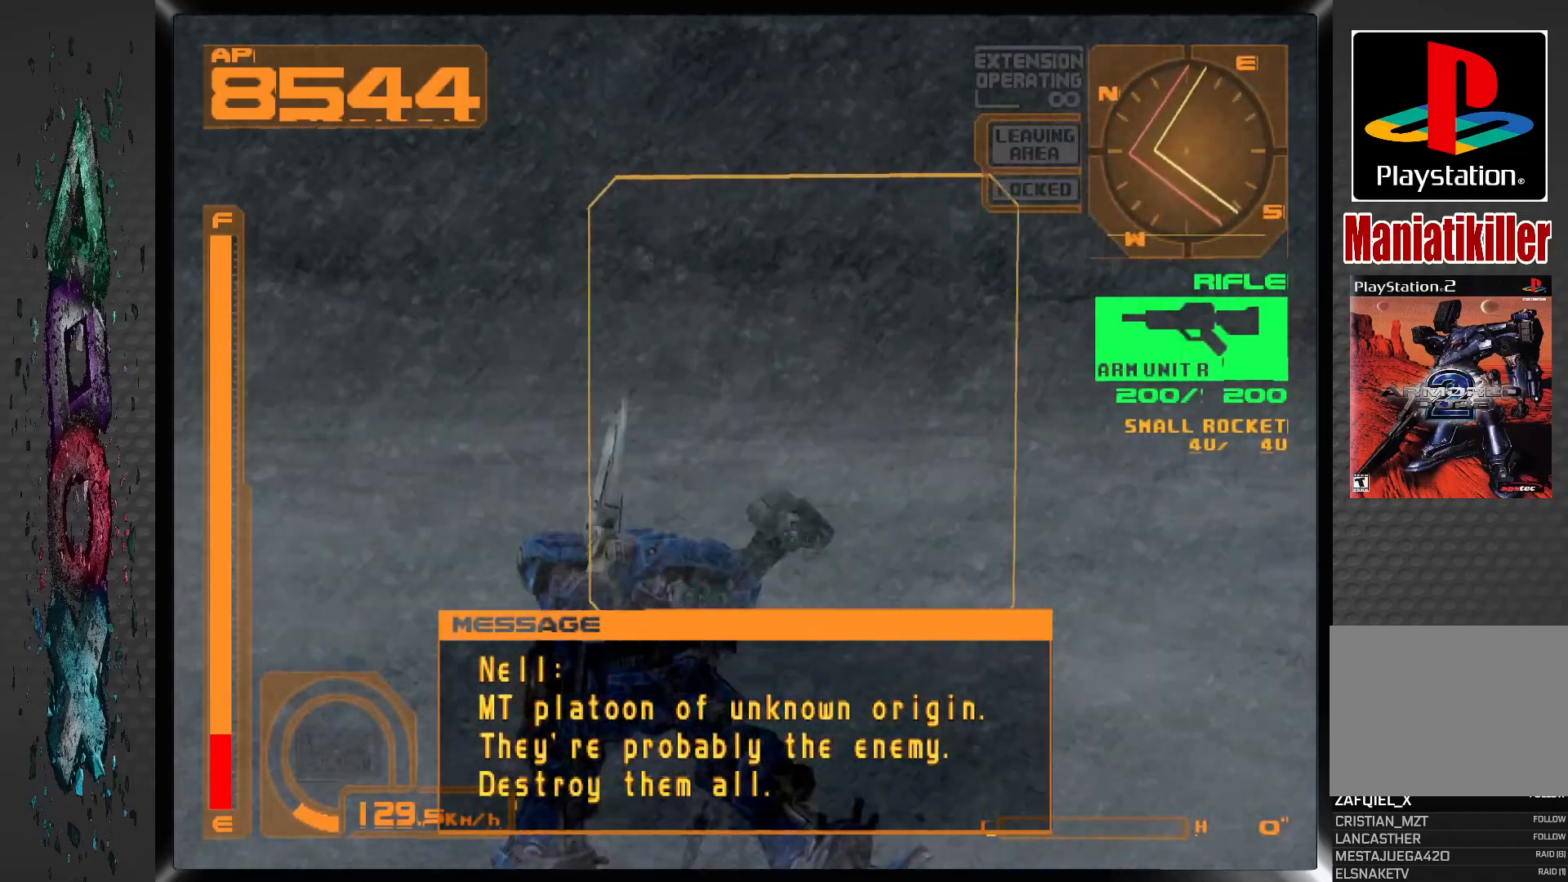
{"buttons": ["DPAD_UP", "DPAD_LEFT"], "left_stick": "center", "right_stick": "center", "events": [[183, "L1", "up"], [417, "DPAD_LEFT", "down"]]}
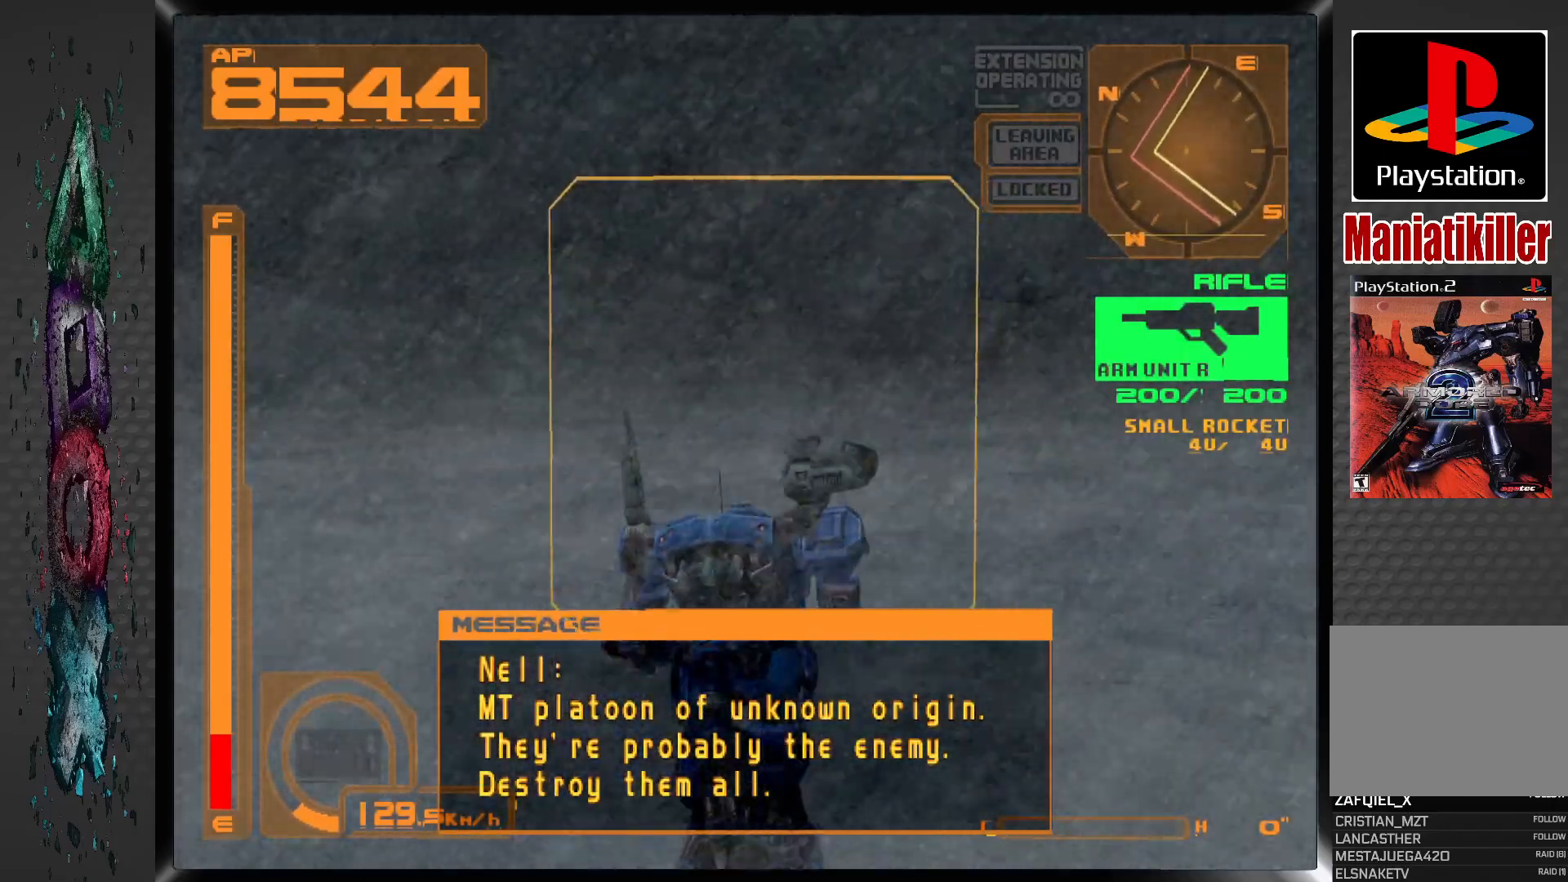
{"buttons": ["DPAD_UP", "DPAD_LEFT"], "left_stick": "center", "right_stick": "center", "events": []}
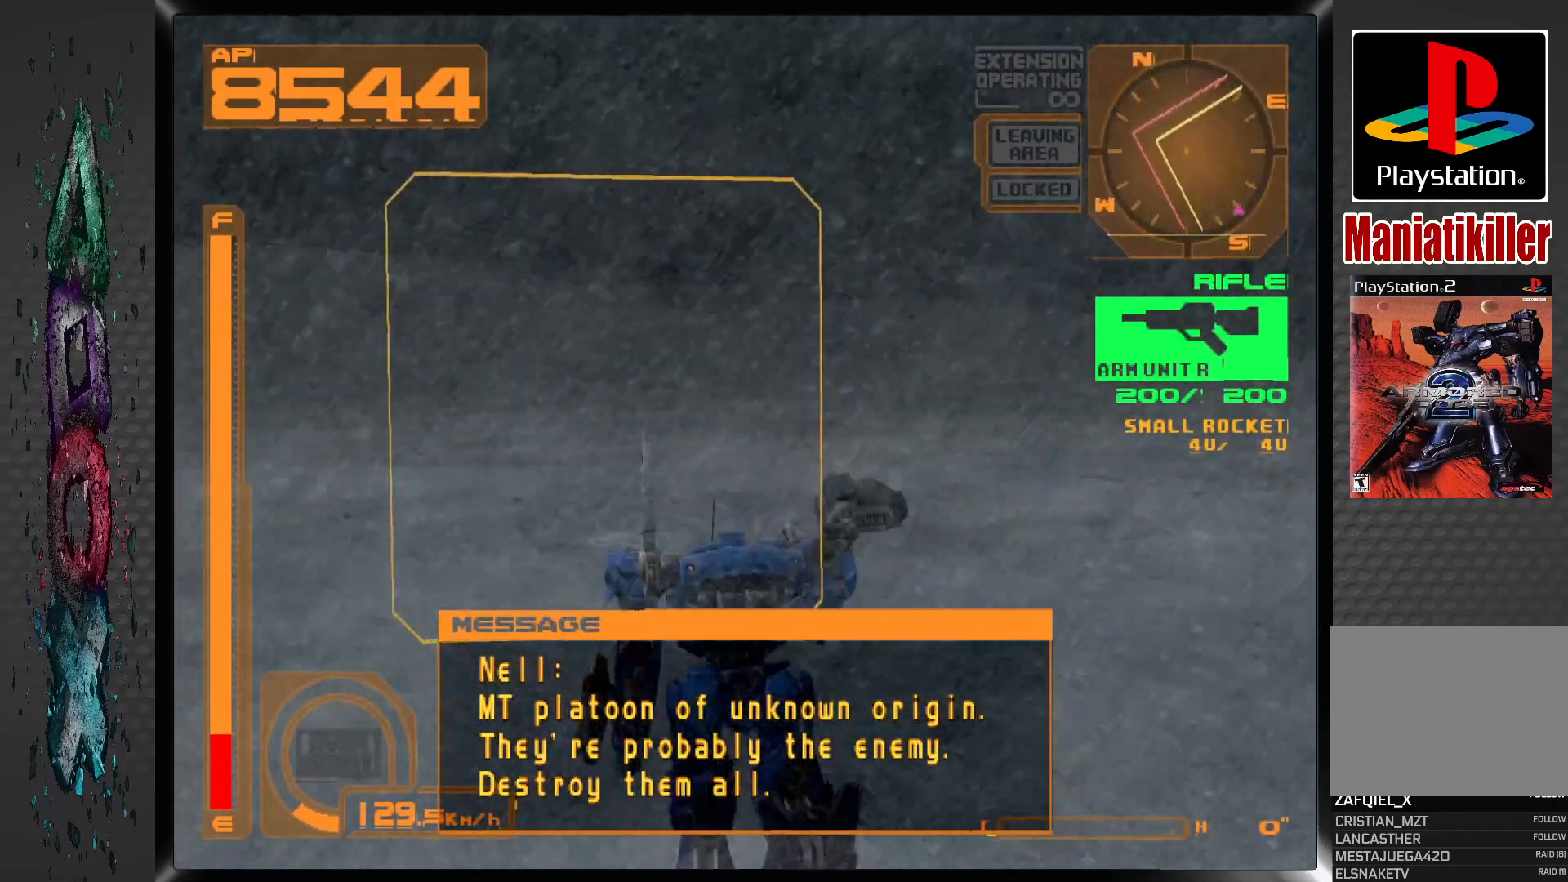
{"buttons": ["DPAD_UP", "DPAD_RIGHT"], "left_stick": "center", "right_stick": "center", "events": [[67, "DPAD_LEFT", "up"], [167, "DPAD_RIGHT", "down"]]}
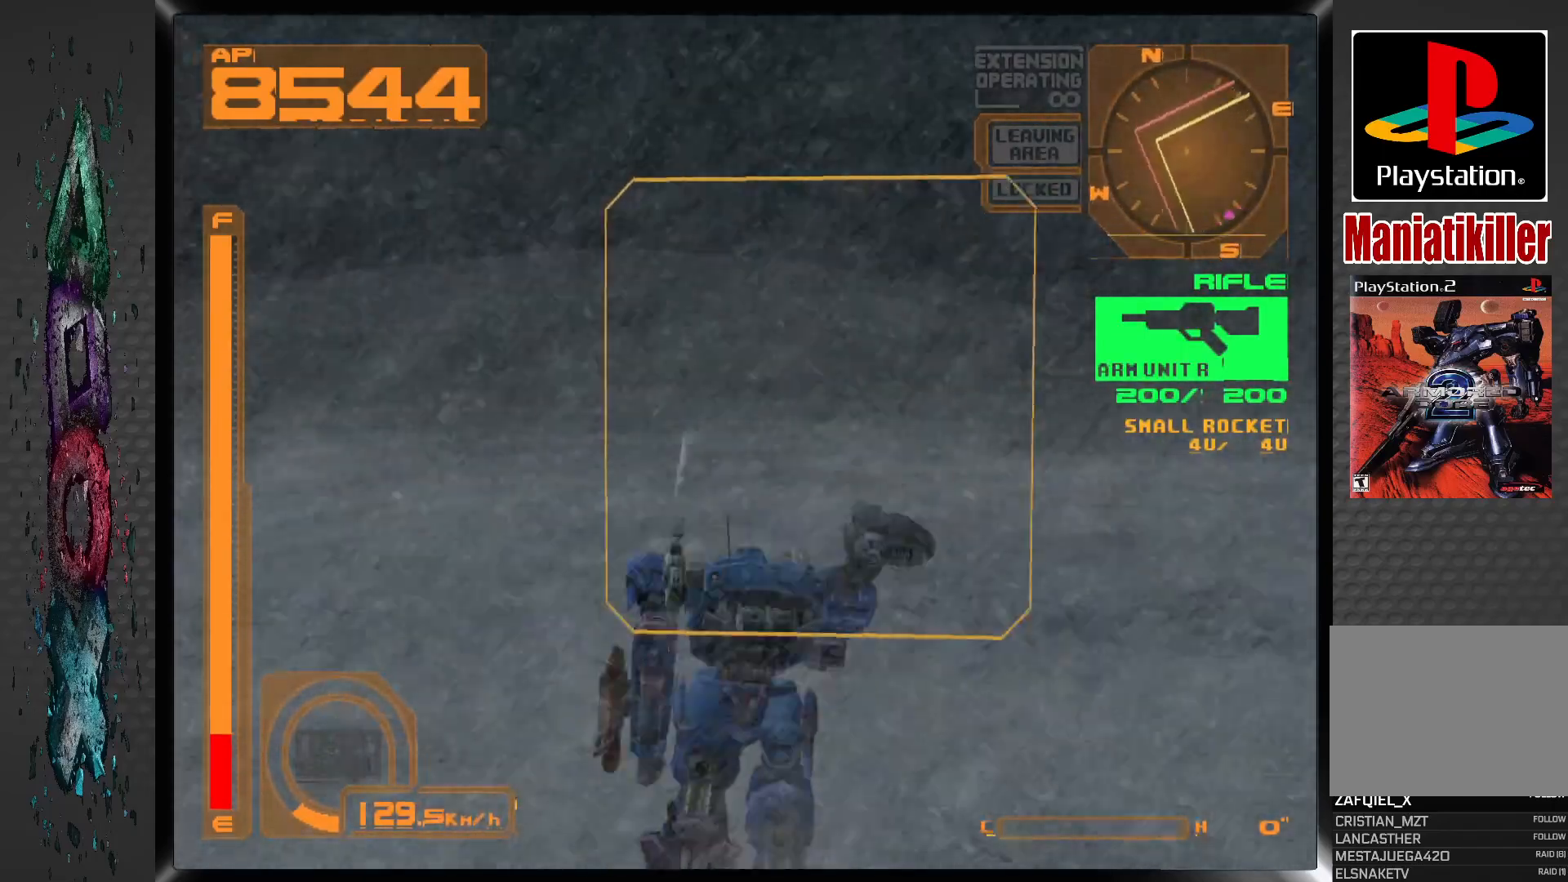
{"buttons": ["DPAD_UP", "DPAD_RIGHT"], "left_stick": "center", "right_stick": "center", "events": []}
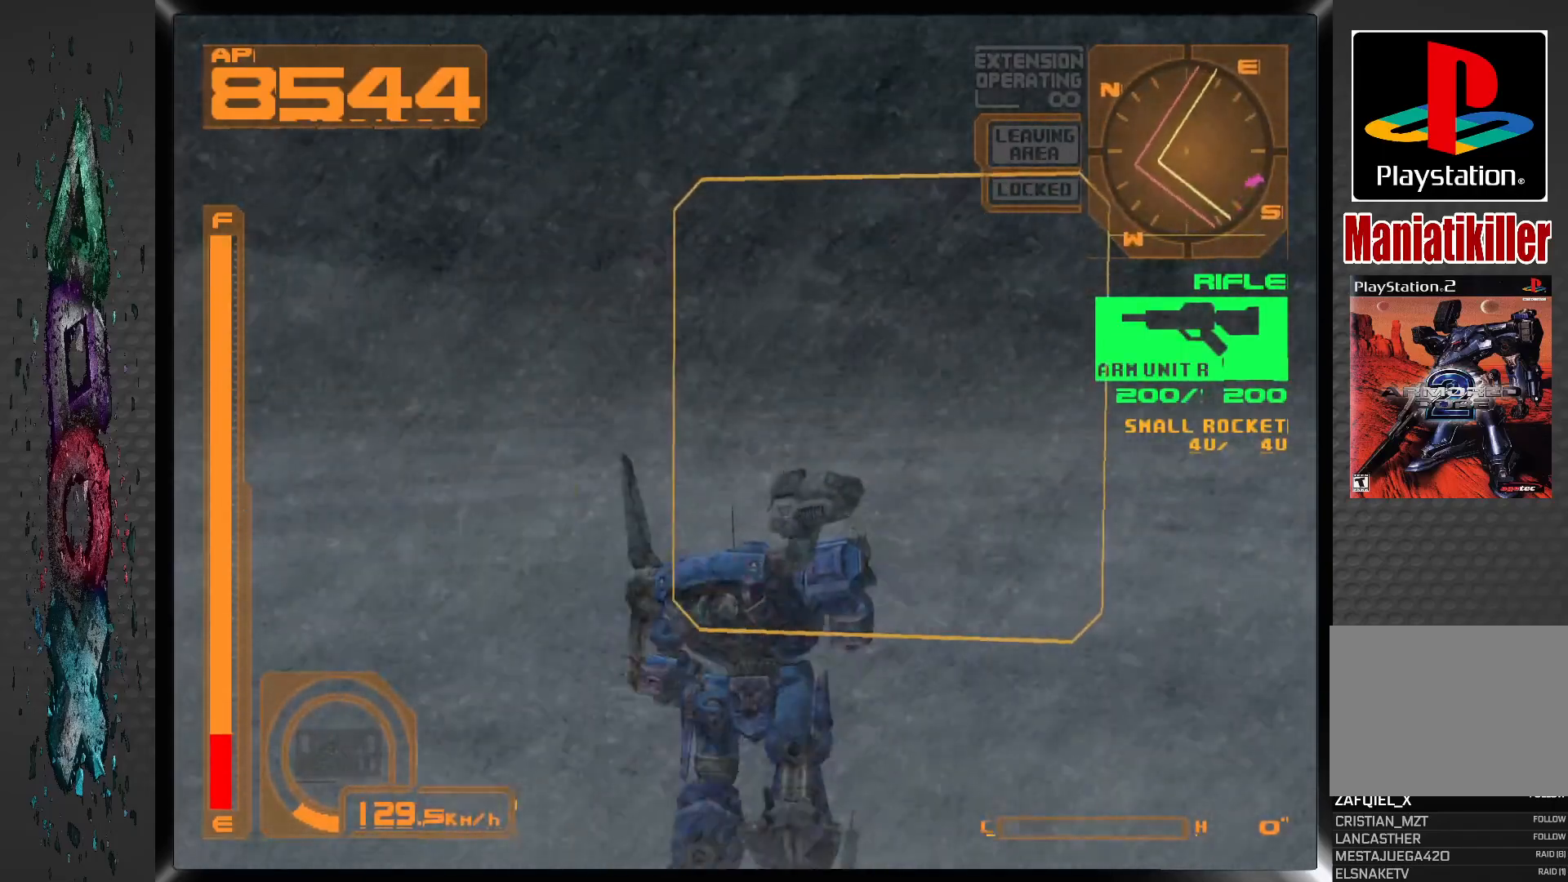
{"buttons": ["R1", "DPAD_RIGHT"], "left_stick": "center", "right_stick": "center", "events": [[17, "R1", "down"], [200, "DPAD_UP", "up"]]}
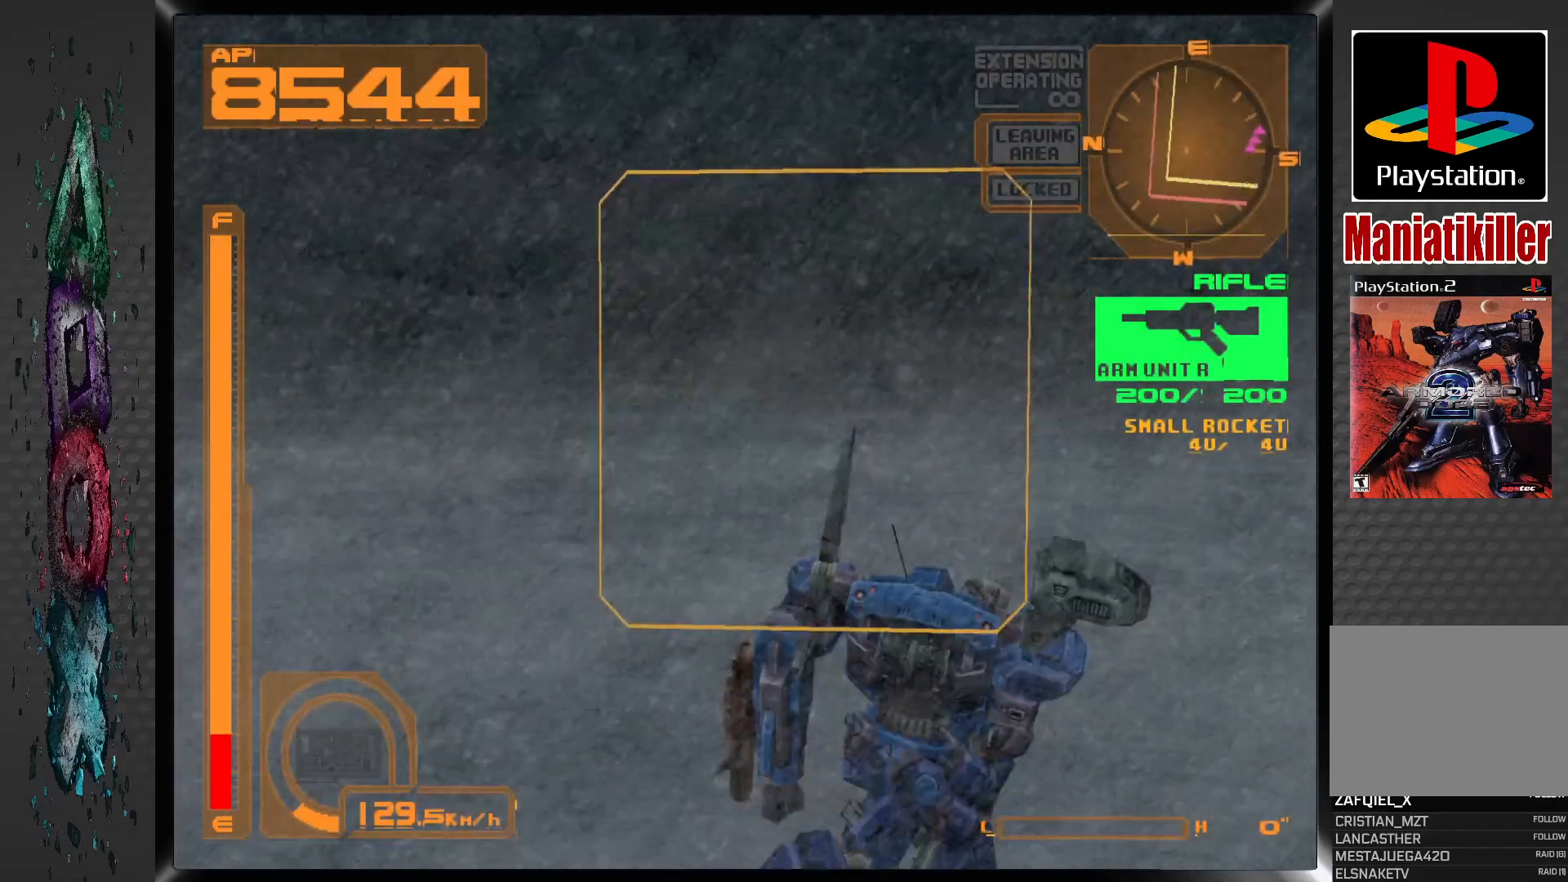
{"buttons": ["R1", "DPAD_RIGHT"], "left_stick": "center", "right_stick": "center", "events": []}
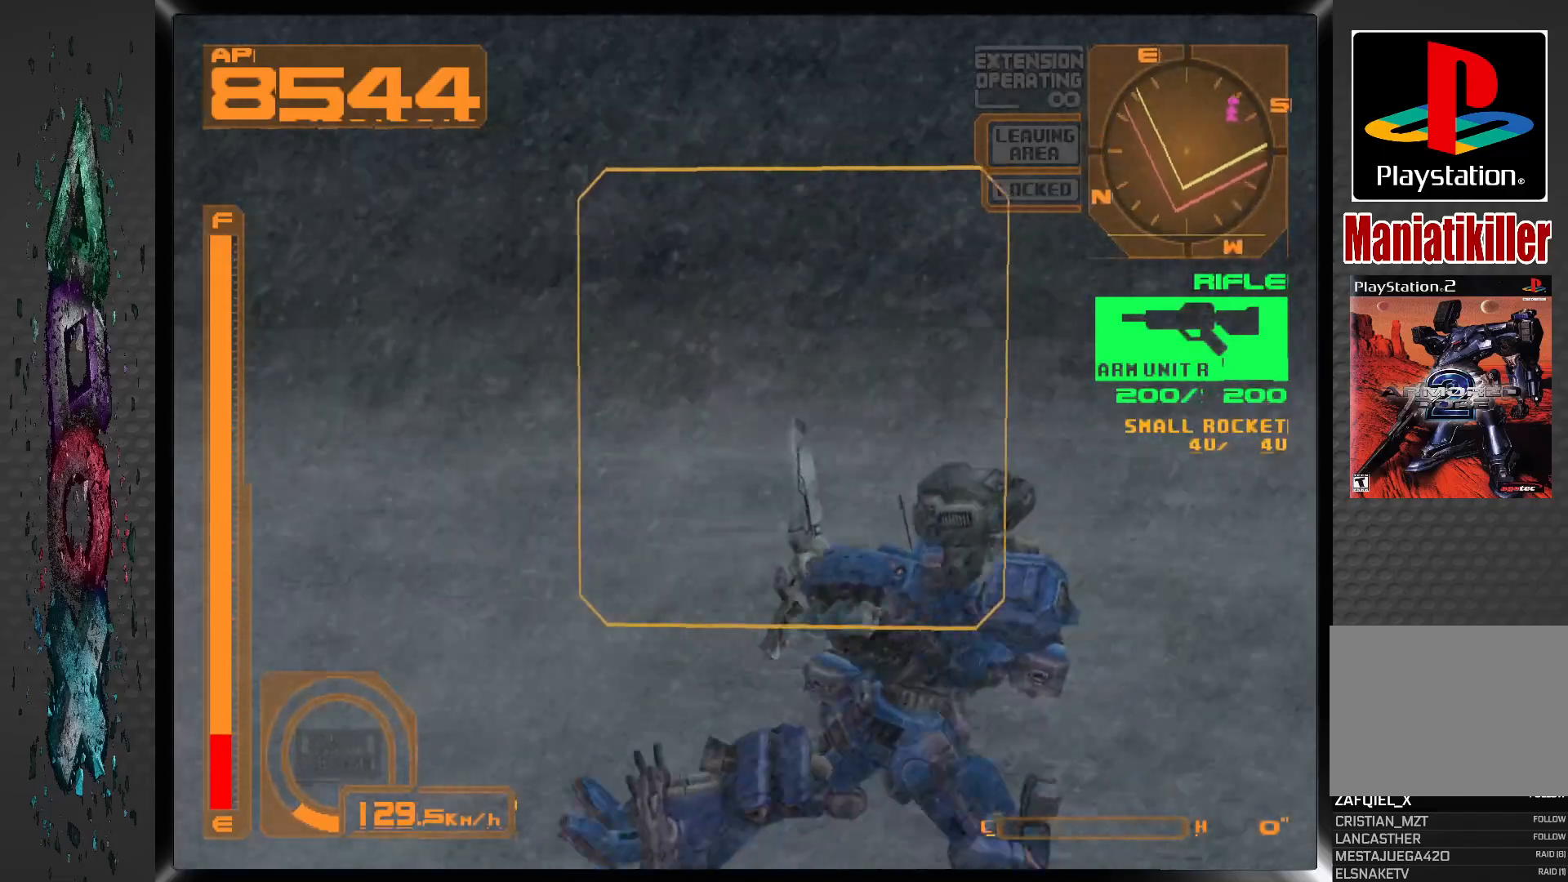
{"buttons": ["R1", "DPAD_UP", "DPAD_RIGHT"], "left_stick": "center", "right_stick": "center", "events": [[350, "DPAD_UP", "down"]]}
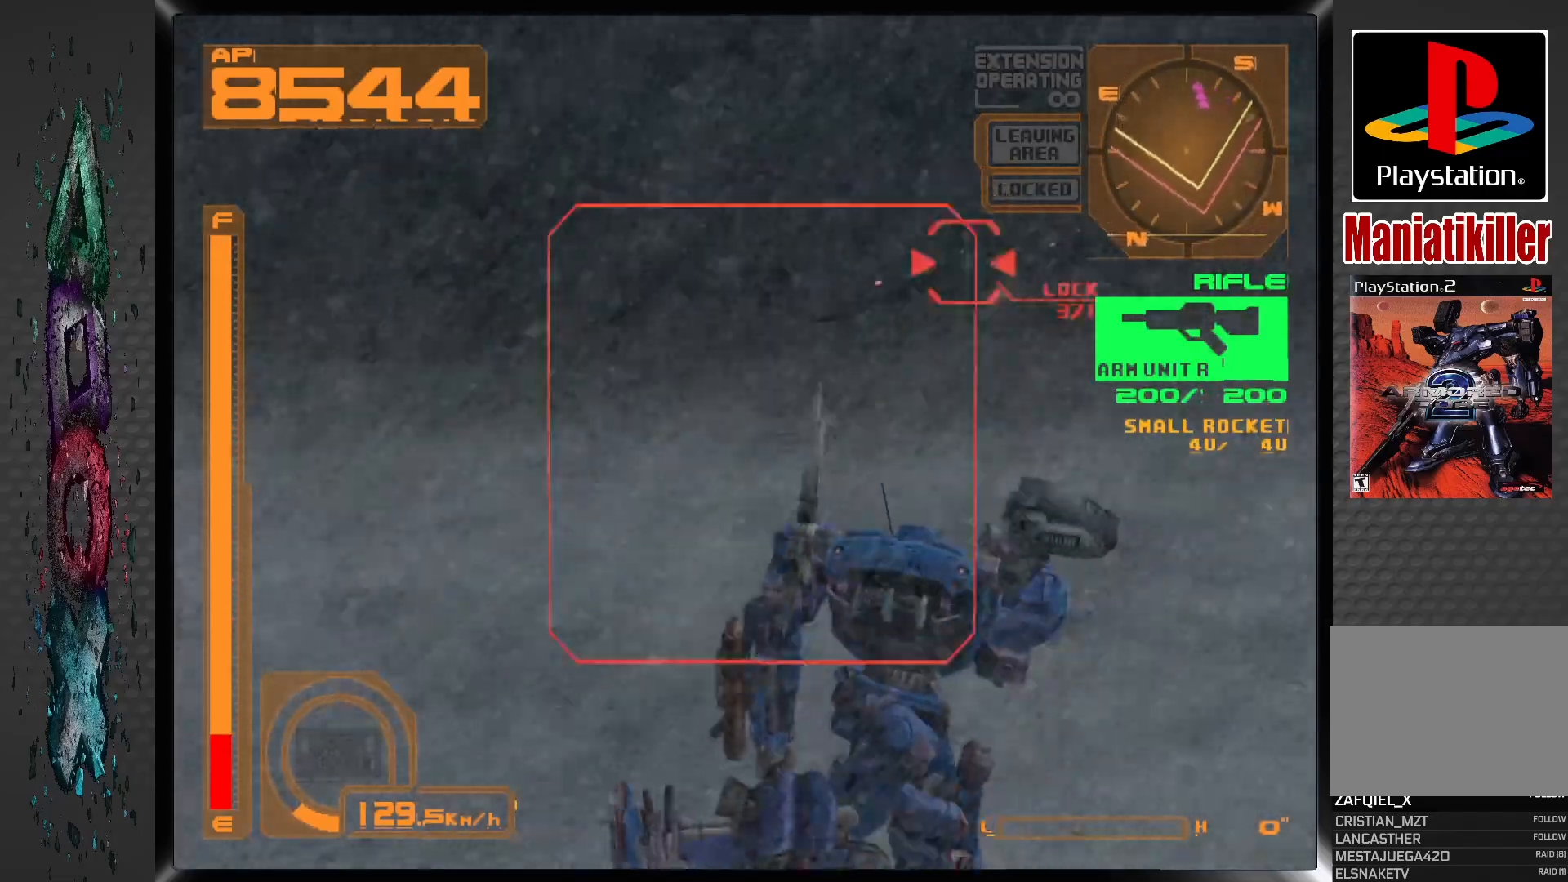
{"buttons": ["DPAD_UP"], "left_stick": "center", "right_stick": "center", "events": [[267, "DPAD_RIGHT", "up"], [300, "R1", "up"]]}
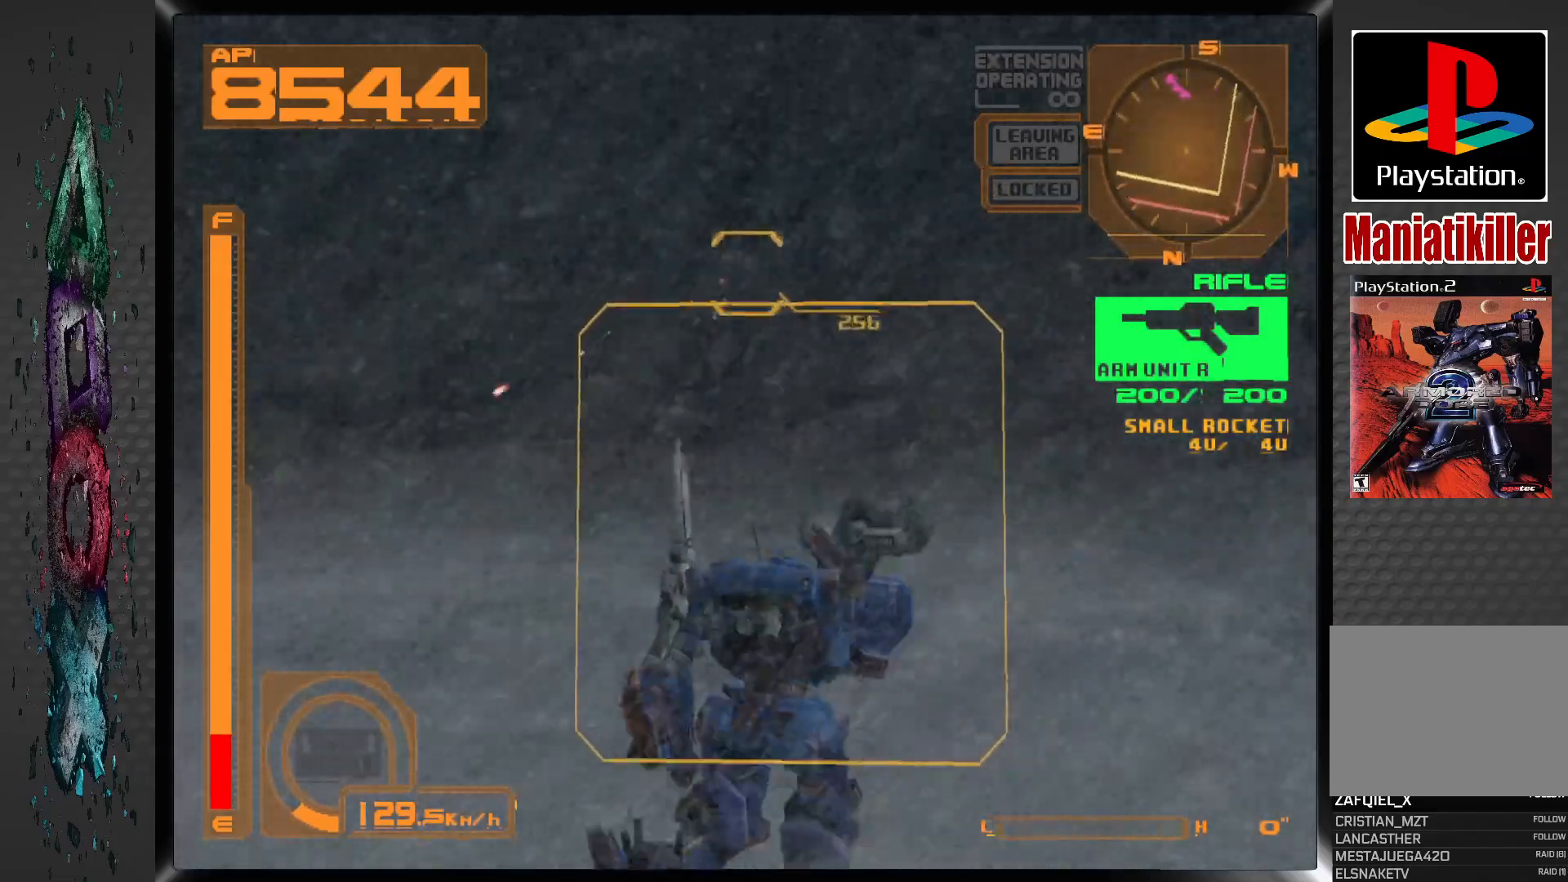
{"buttons": ["L2"], "left_stick": "center", "right_stick": "center", "events": [[33, "DPAD_UP", "up"], [100, "L1", "down"], [283, "L1", "up"], [367, "L2", "down"]]}
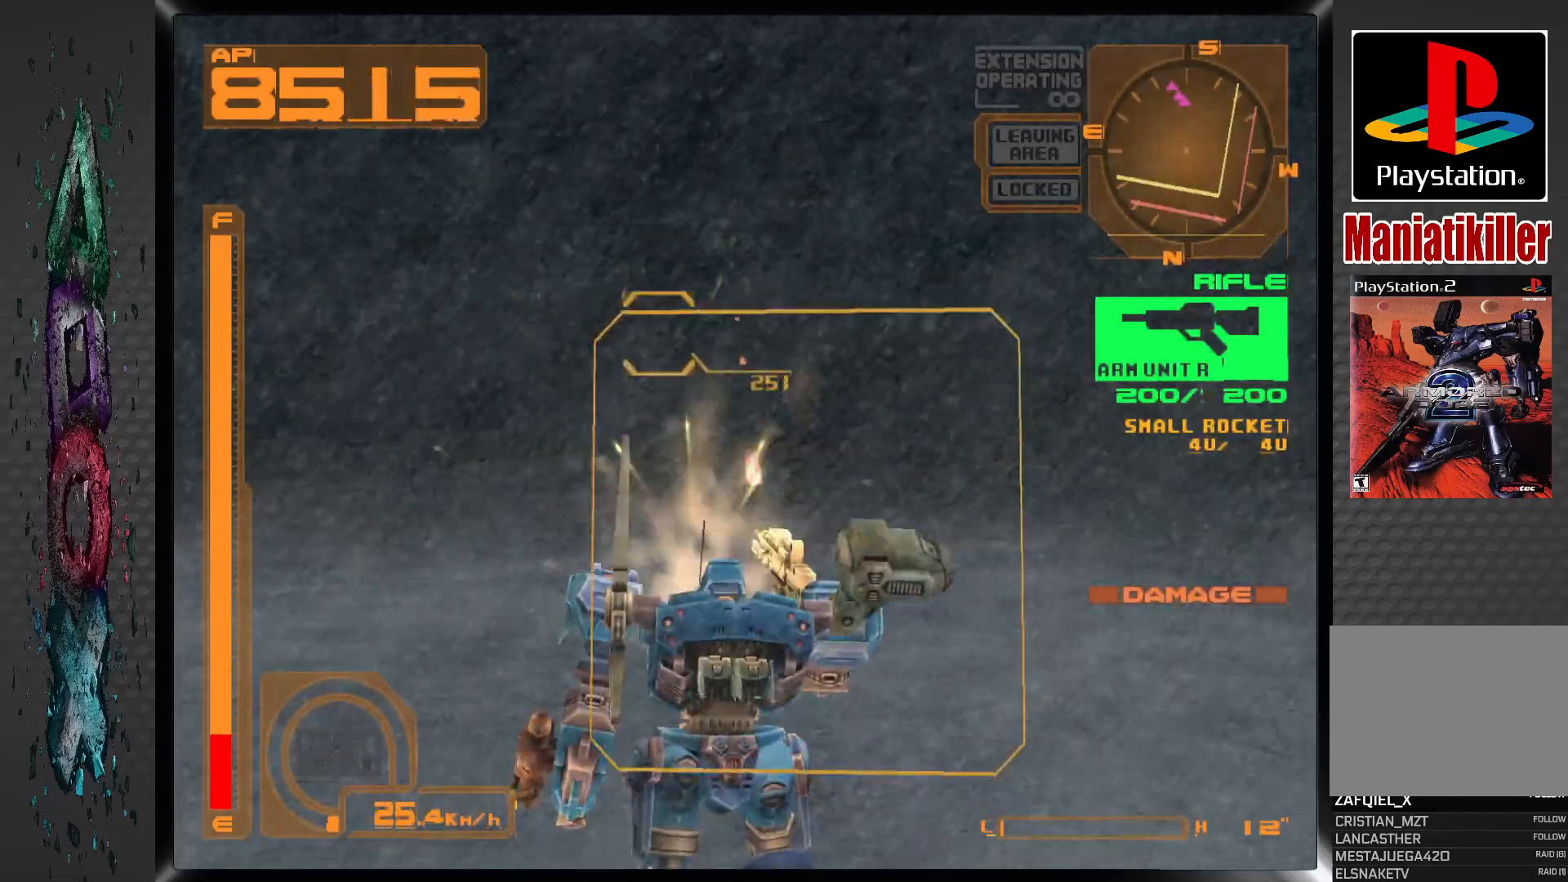
{"buttons": ["L1"], "left_stick": "center", "right_stick": "center", "events": [[117, "L2", "up"], [367, "L1", "down"]]}
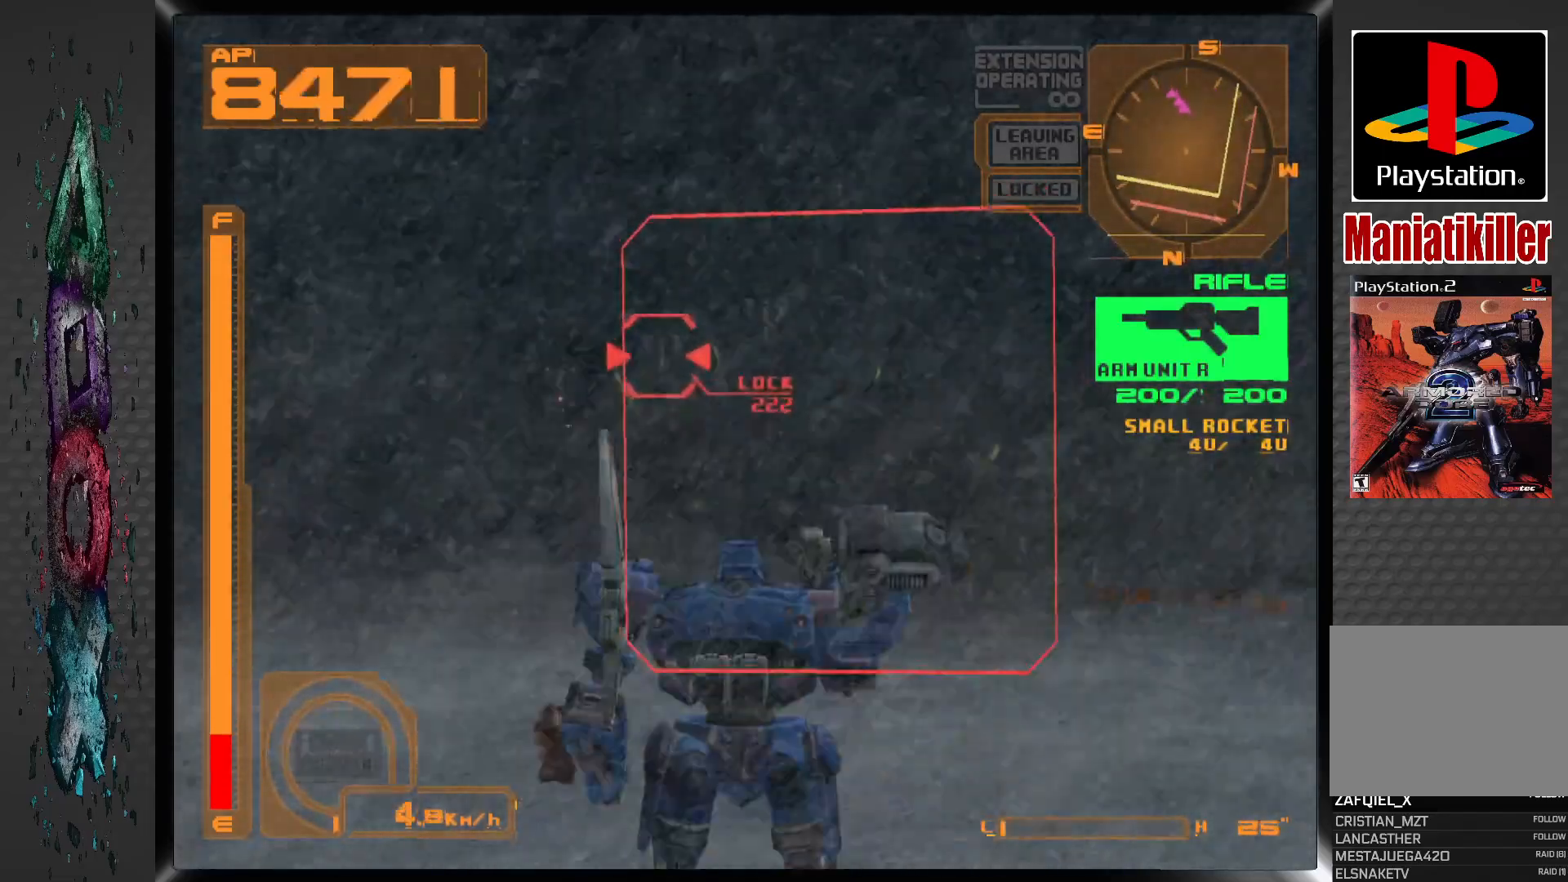
{"buttons": ["SQUARE", "L1"], "left_stick": "center", "right_stick": "center", "events": [[100, "SQUARE", "down"]]}
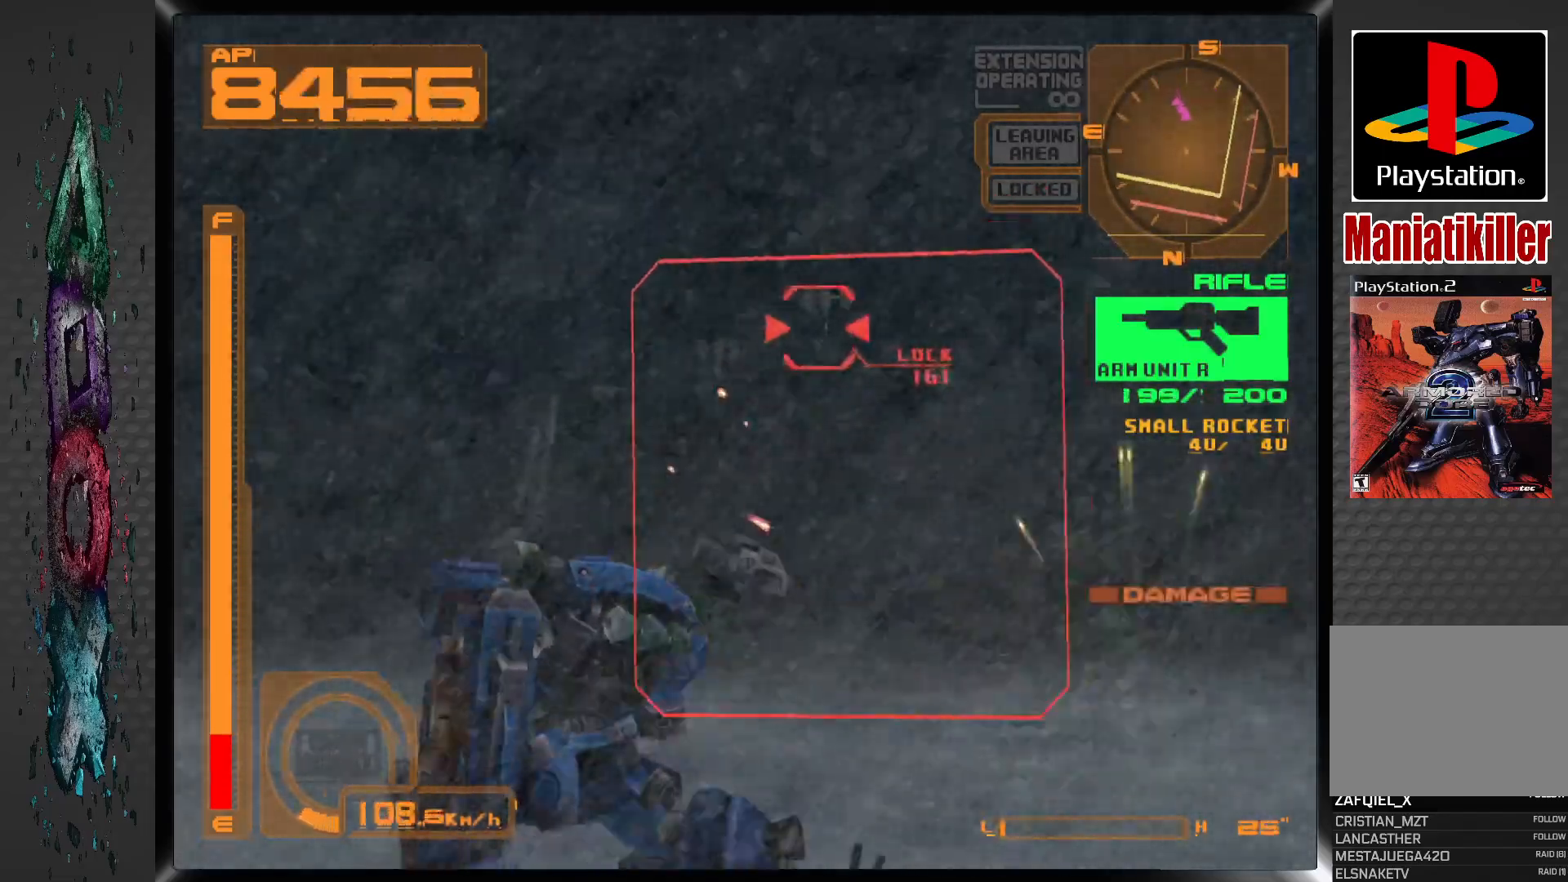
{"buttons": ["SQUARE", "L1"], "left_stick": "center", "right_stick": "center", "events": []}
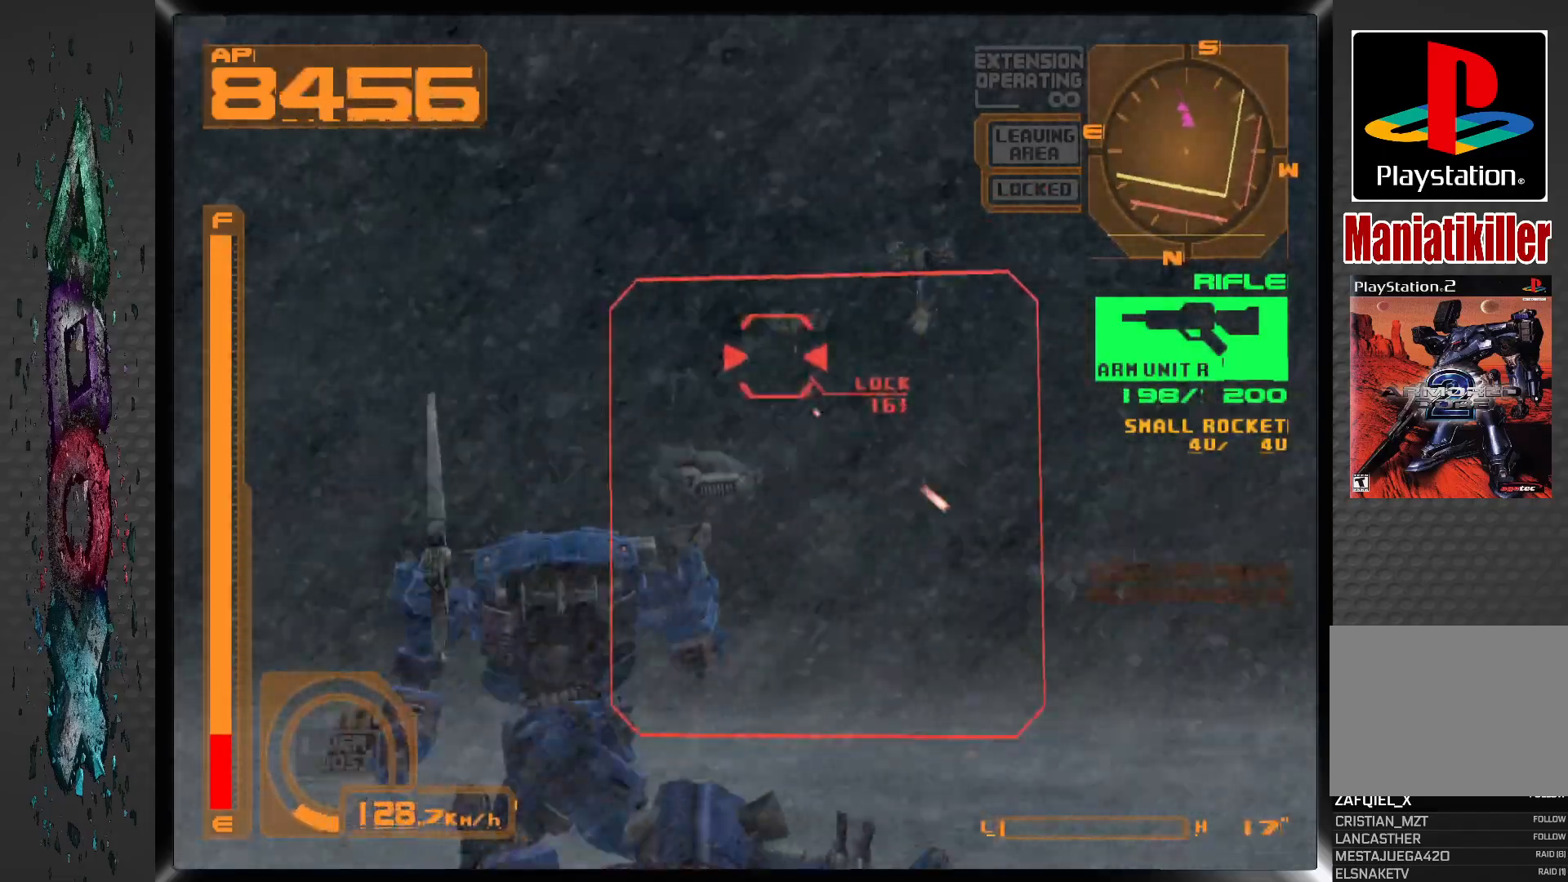
{"buttons": ["SQUARE", "L1"], "left_stick": "center", "right_stick": "center", "events": [[250, "L2", "down"], [417, "L2", "up"]]}
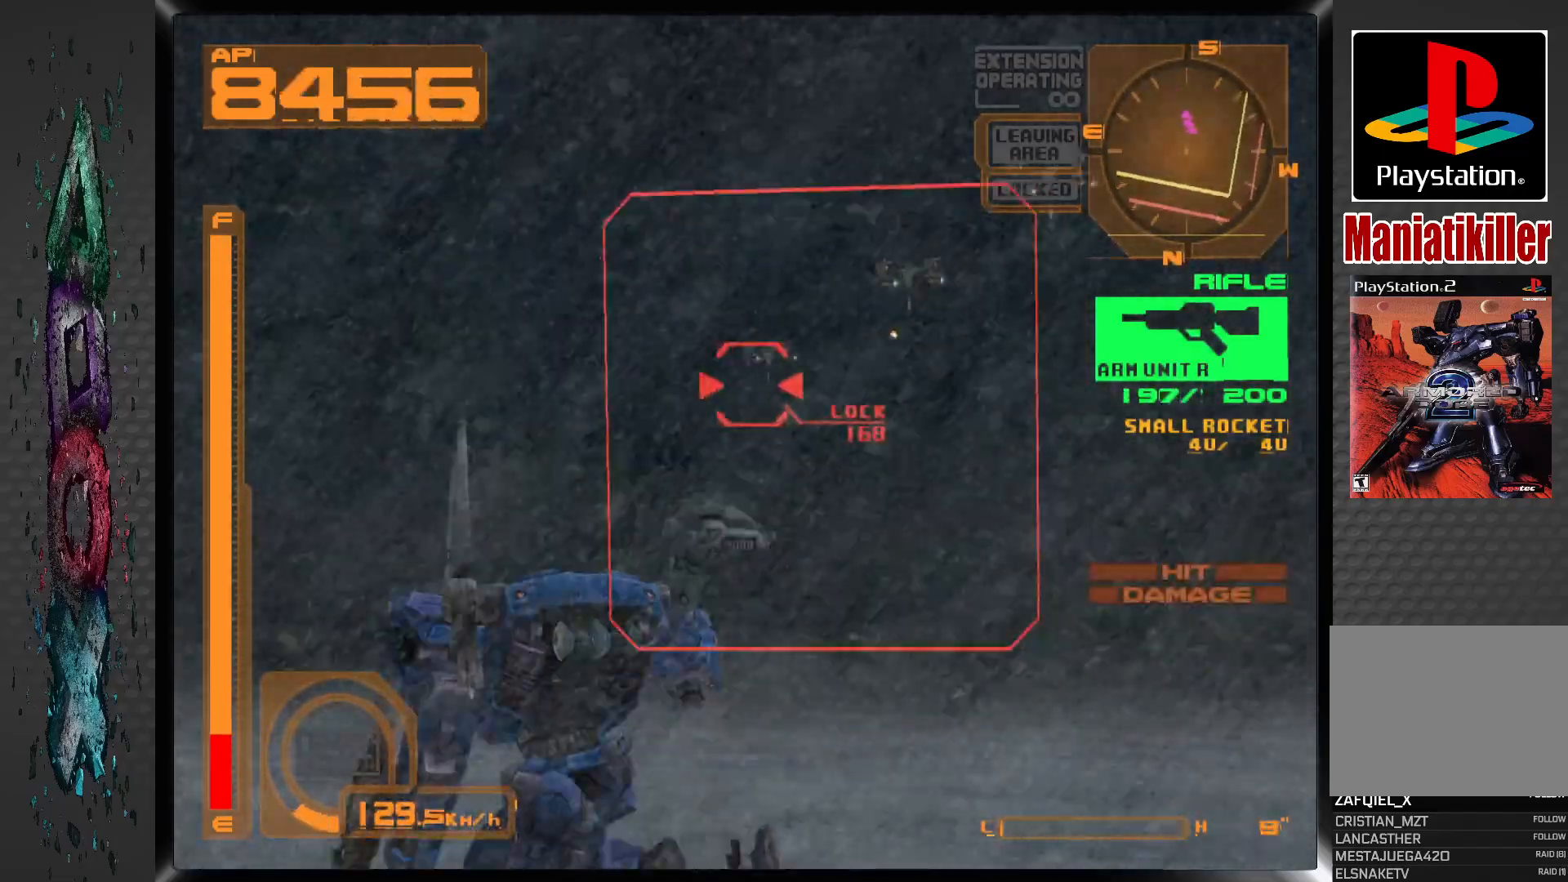
{"buttons": ["SQUARE", "L1", "L2"], "left_stick": "center", "right_stick": "center", "events": [[50, "L2", "down"], [217, "L2", "up"], [350, "L2", "down"]]}
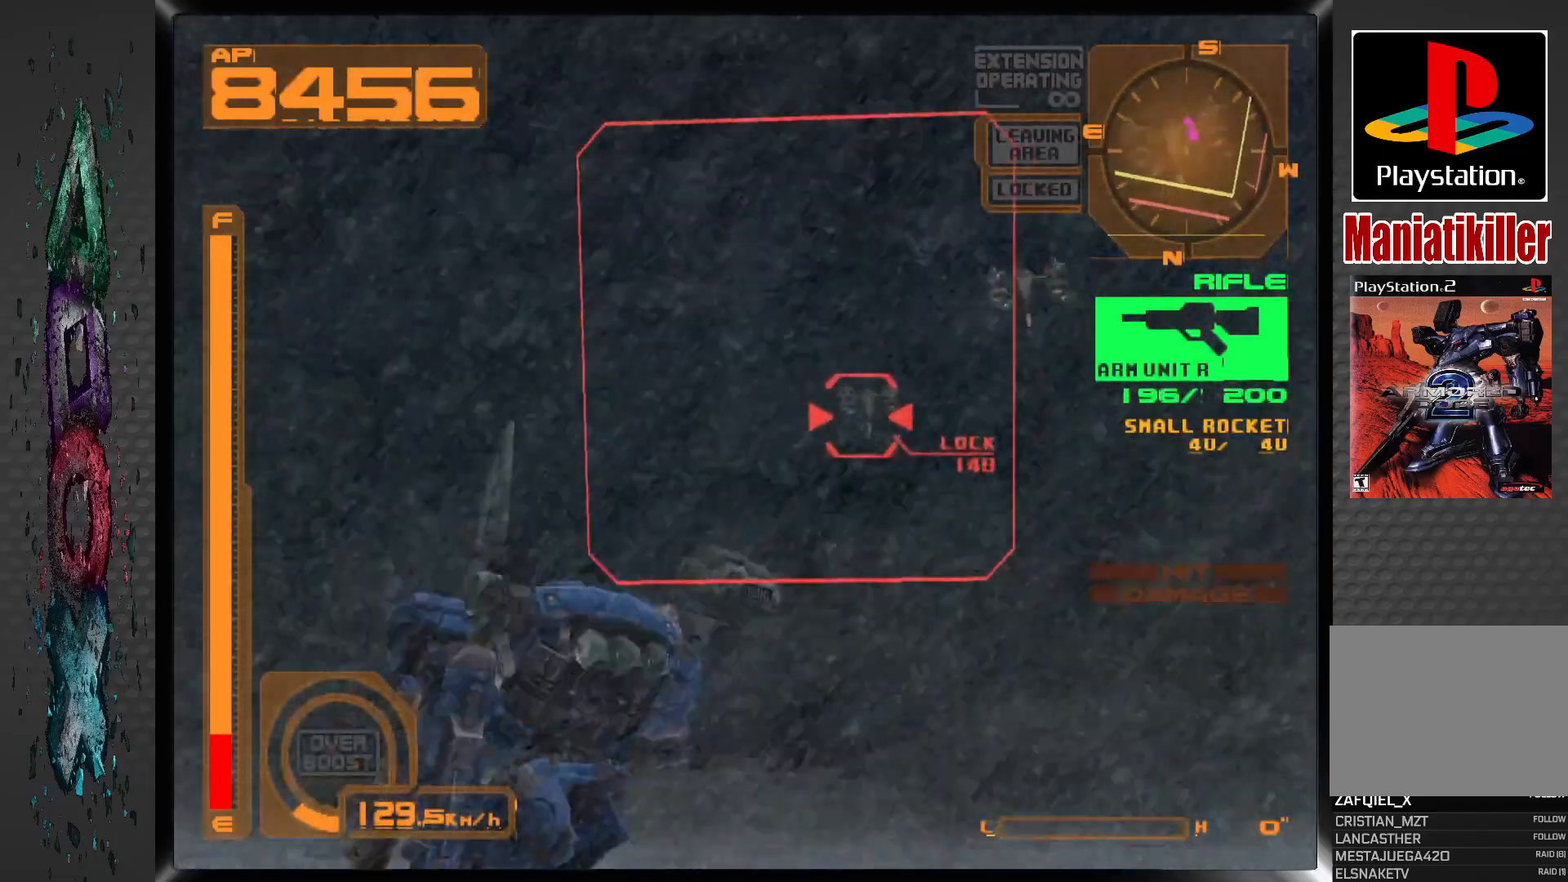
{"buttons": ["SQUARE", "DPAD_RIGHT"], "left_stick": "center", "right_stick": "center", "events": [[33, "L2", "up"], [83, "L2", "down"], [250, "L2", "up"], [267, "DPAD_RIGHT", "down"], [500, "L1", "up"]]}
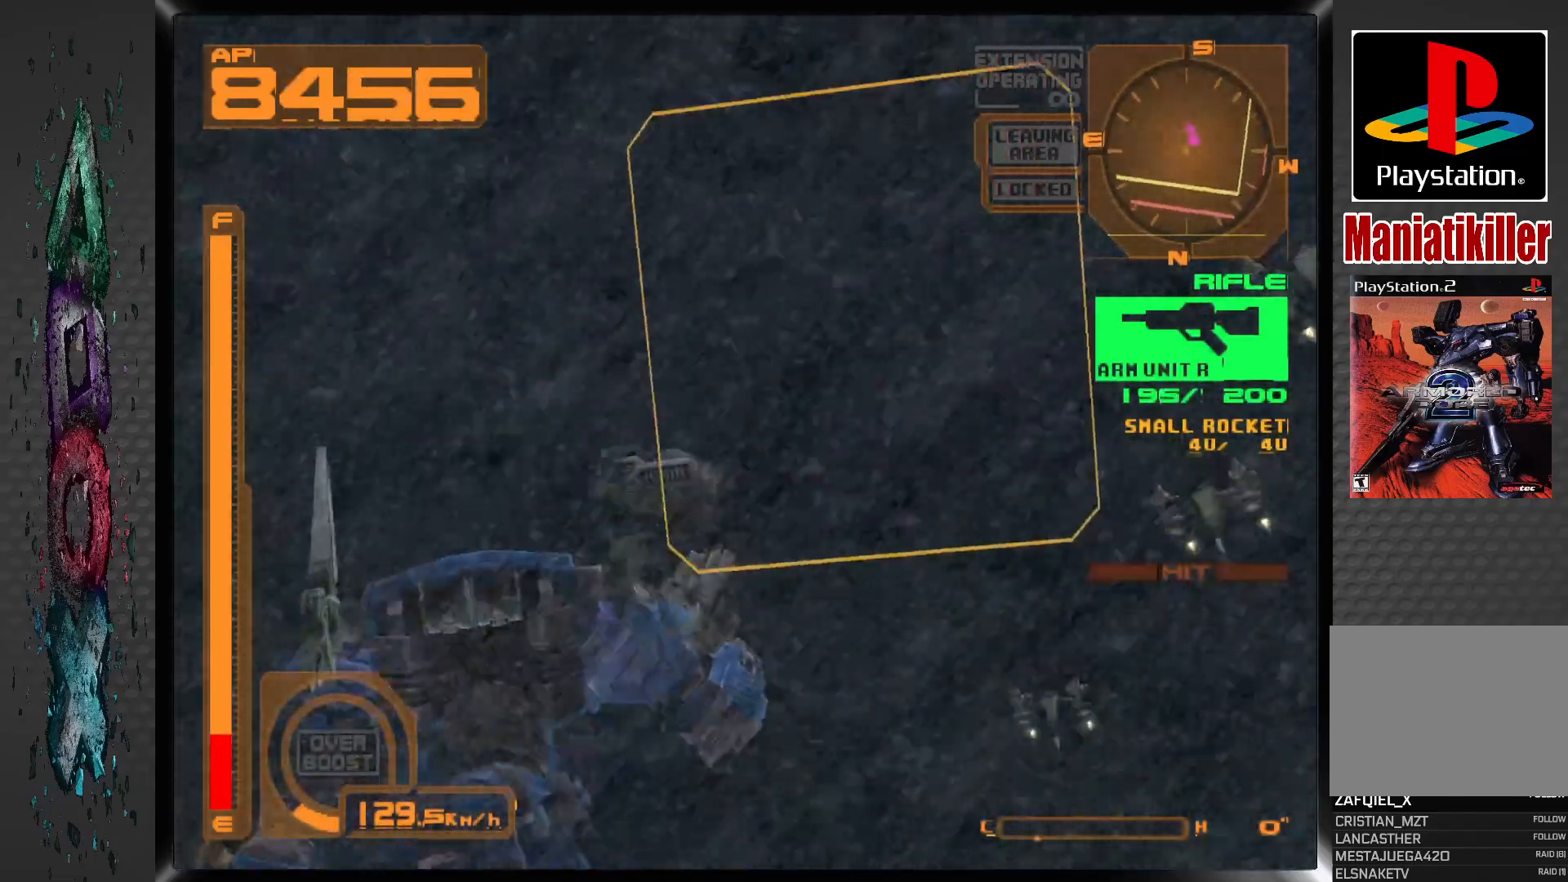
{"buttons": ["DPAD_RIGHT"], "left_stick": "center", "right_stick": "center", "events": [[100, "SQUARE", "up"]]}
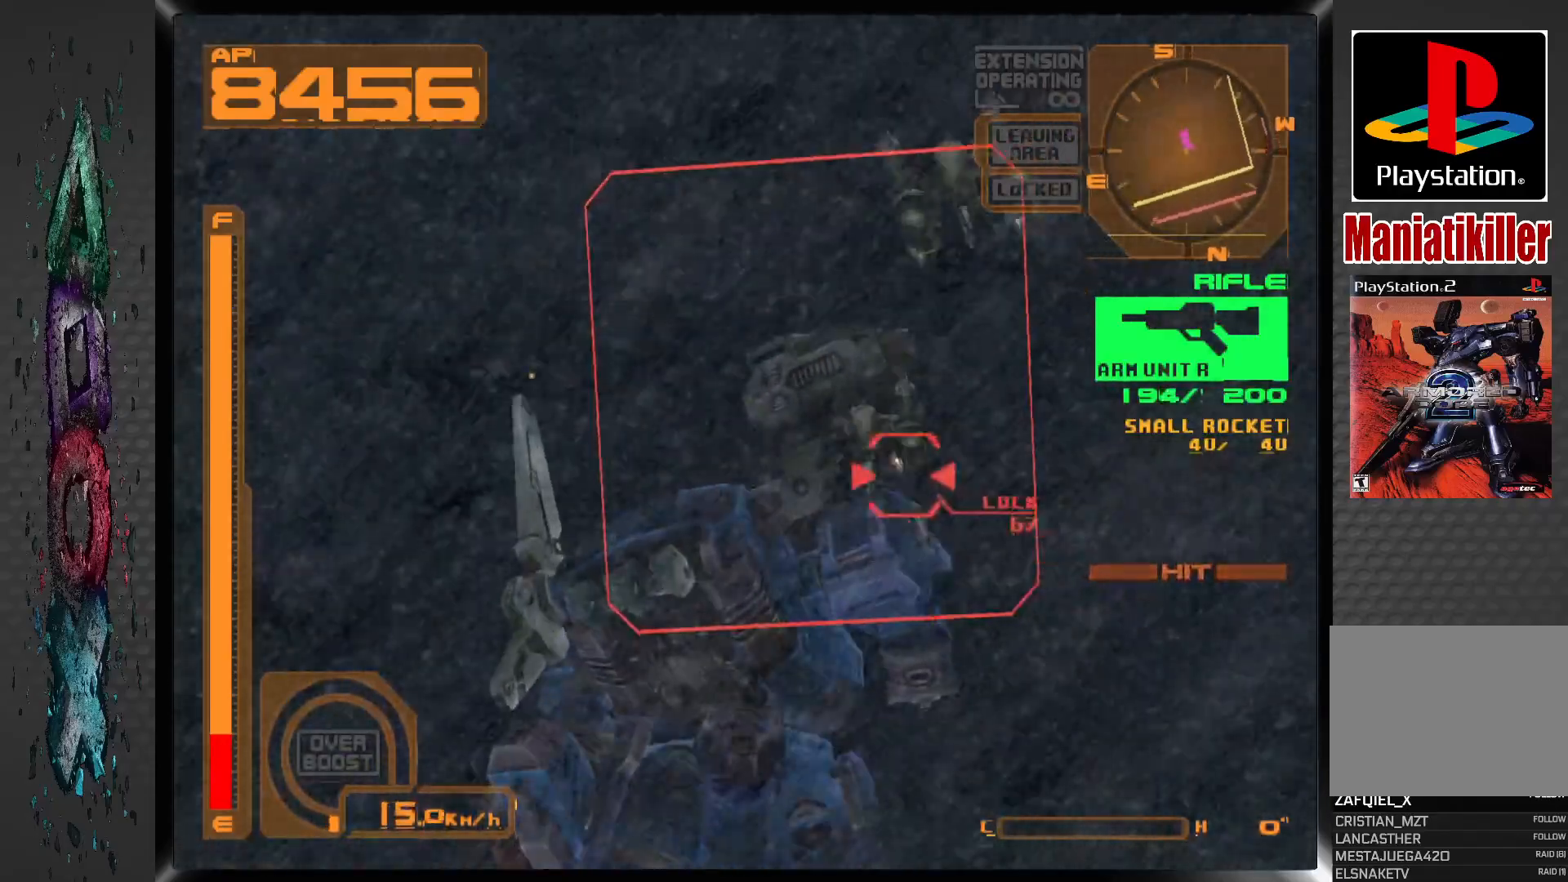
{"buttons": ["SQUARE", "L1", "DPAD_RIGHT"], "left_stick": "center", "right_stick": "center", "events": [[17, "SQUARE", "down"], [500, "L1", "down"]]}
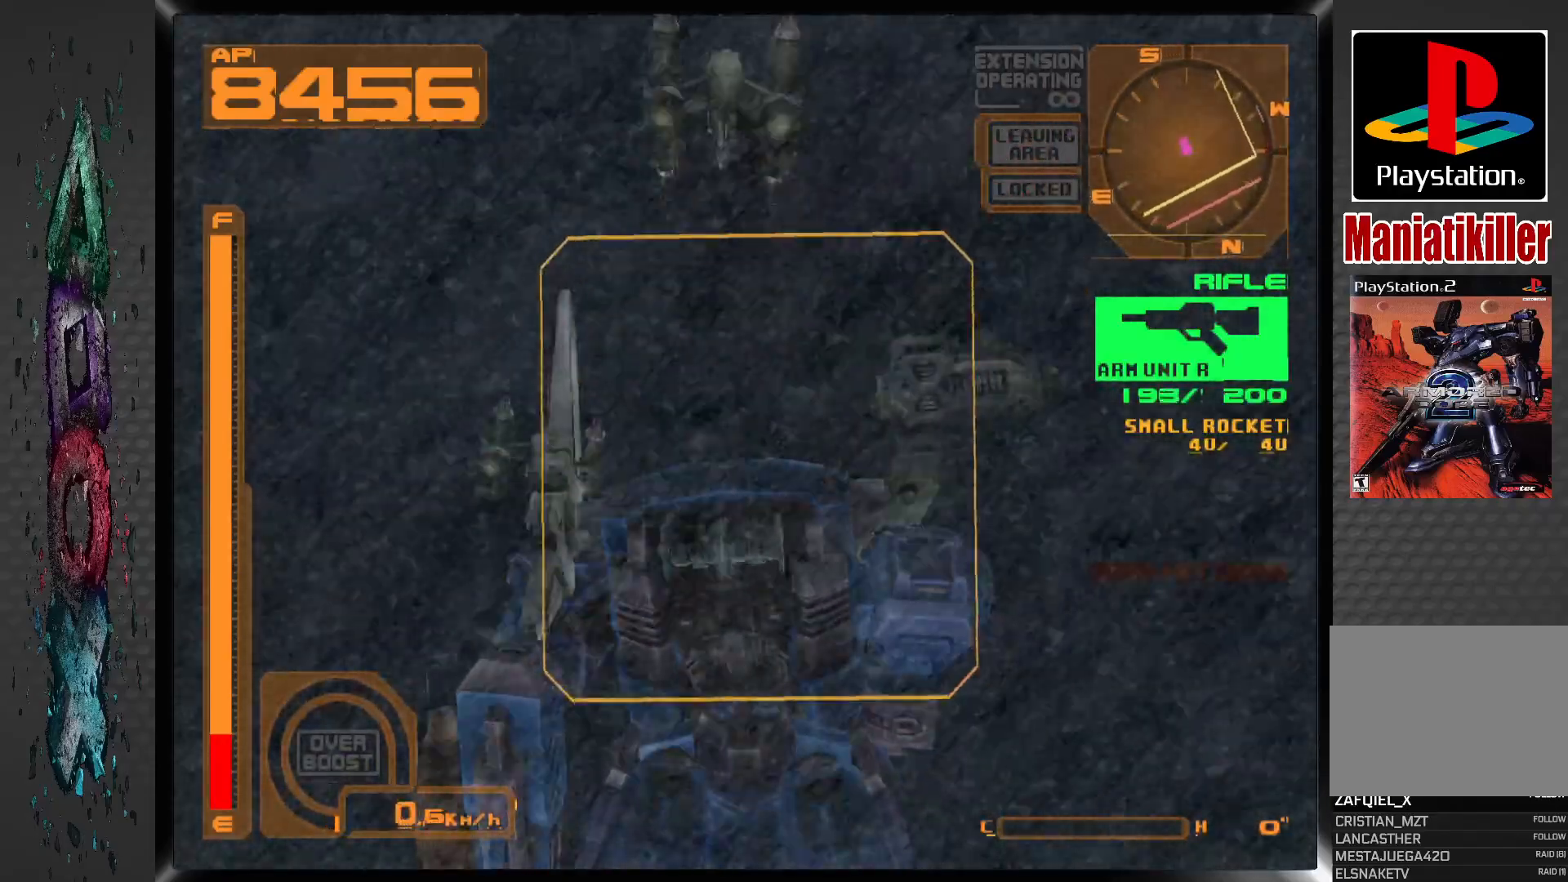
{"buttons": ["R2", "DPAD_RIGHT"], "left_stick": "center", "right_stick": "center", "events": [[67, "SQUARE", "up"], [383, "R2", "down"], [500, "L1", "up"]]}
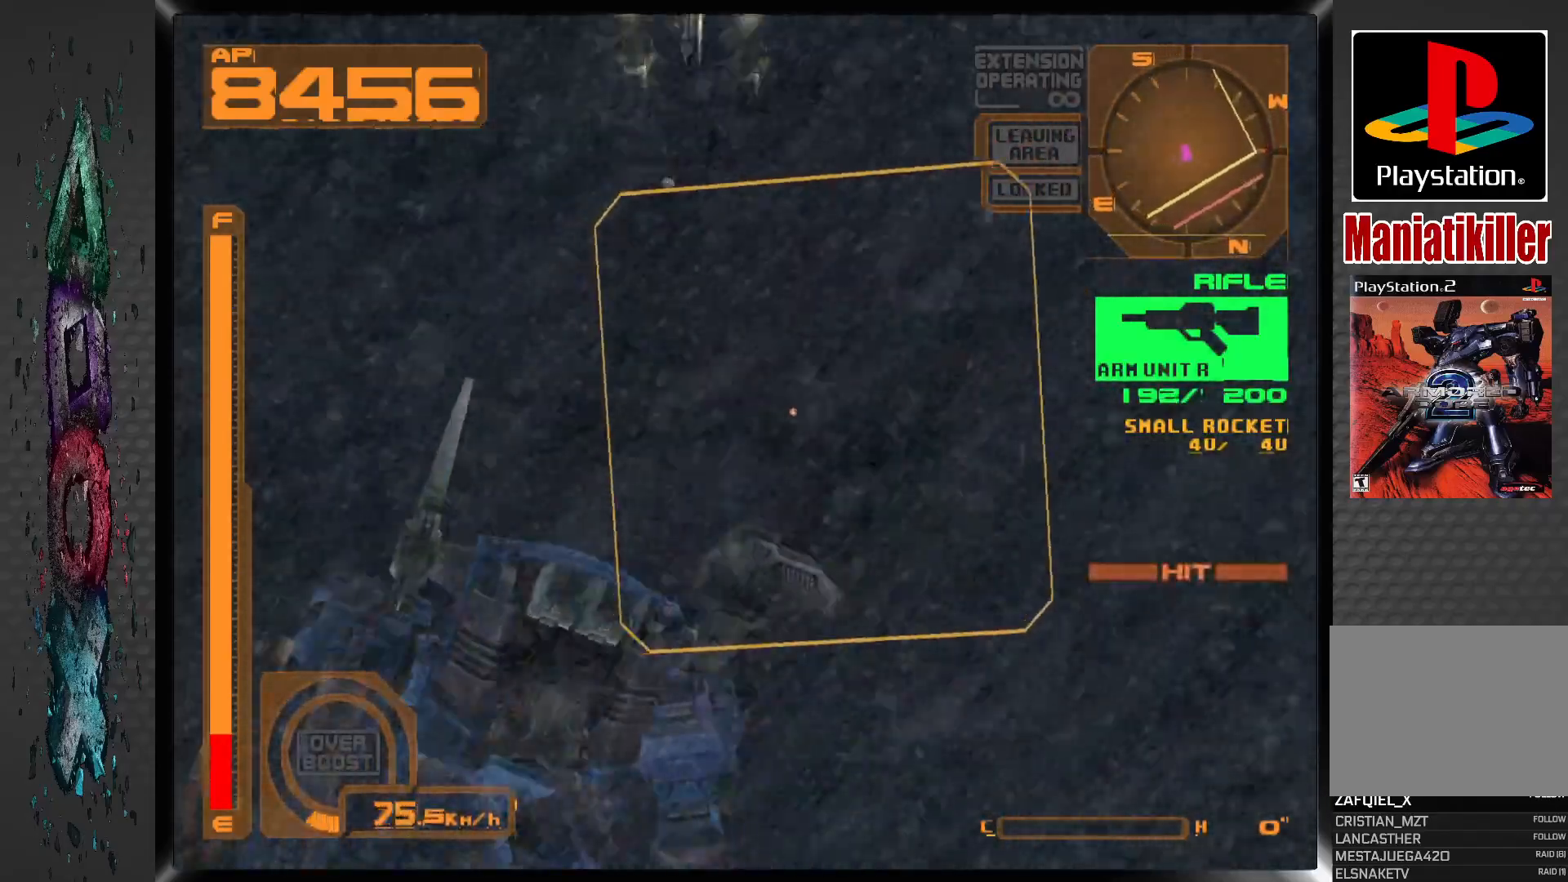
{"buttons": ["DPAD_RIGHT"], "left_stick": "center", "right_stick": "center", "events": [[417, "R2", "up"]]}
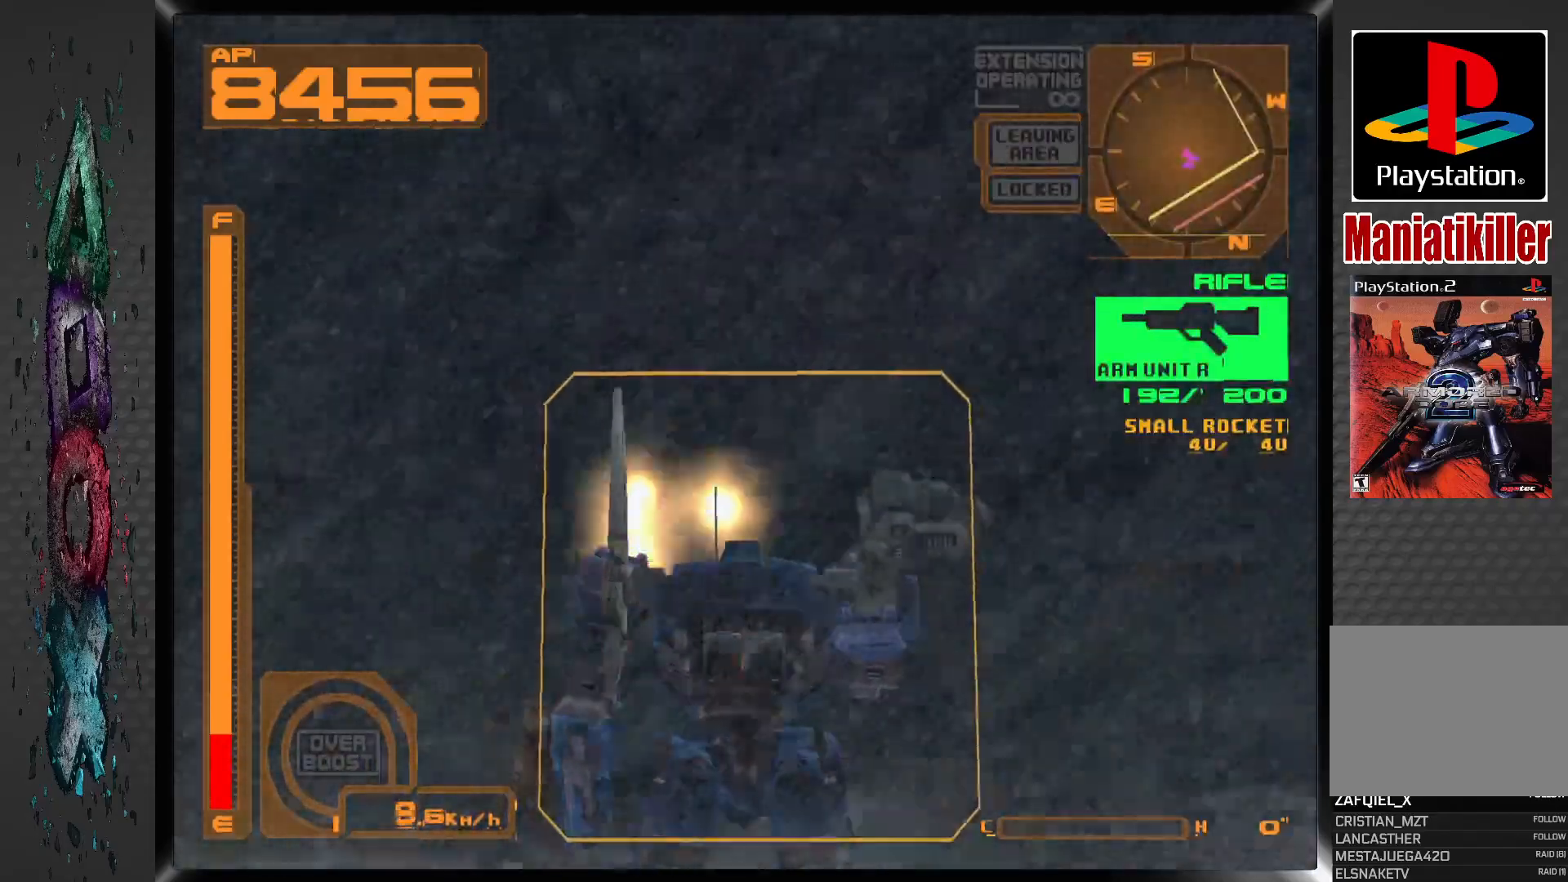
{"buttons": ["DPAD_RIGHT"], "left_stick": "center", "right_stick": "center", "events": []}
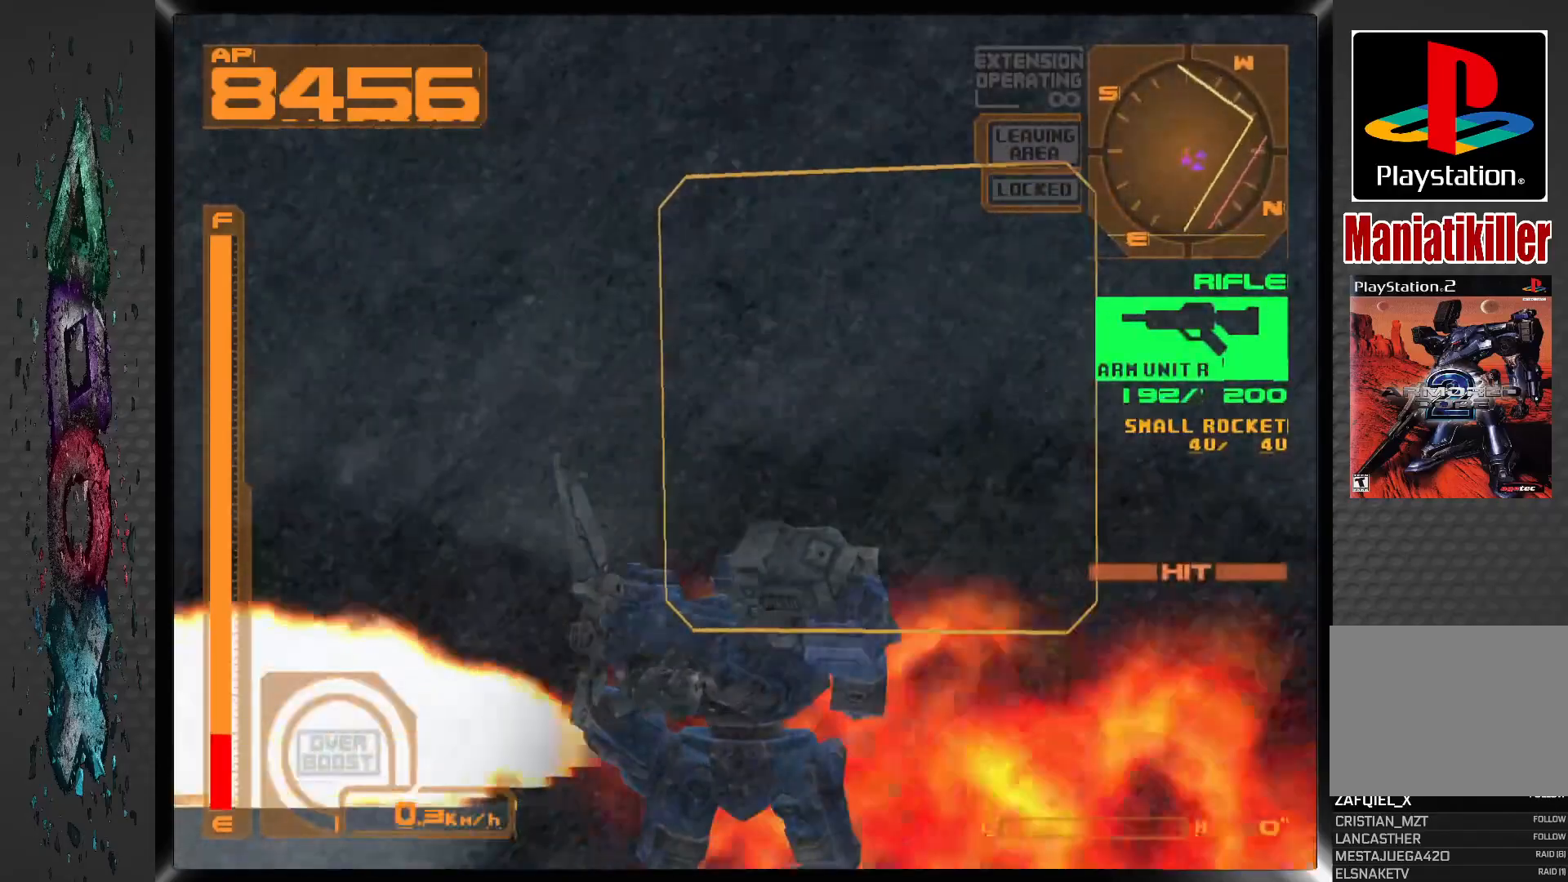
{"buttons": ["DPAD_RIGHT"], "left_stick": "center", "right_stick": "center", "events": [[133, "R2", "down"], [333, "R2", "up"]]}
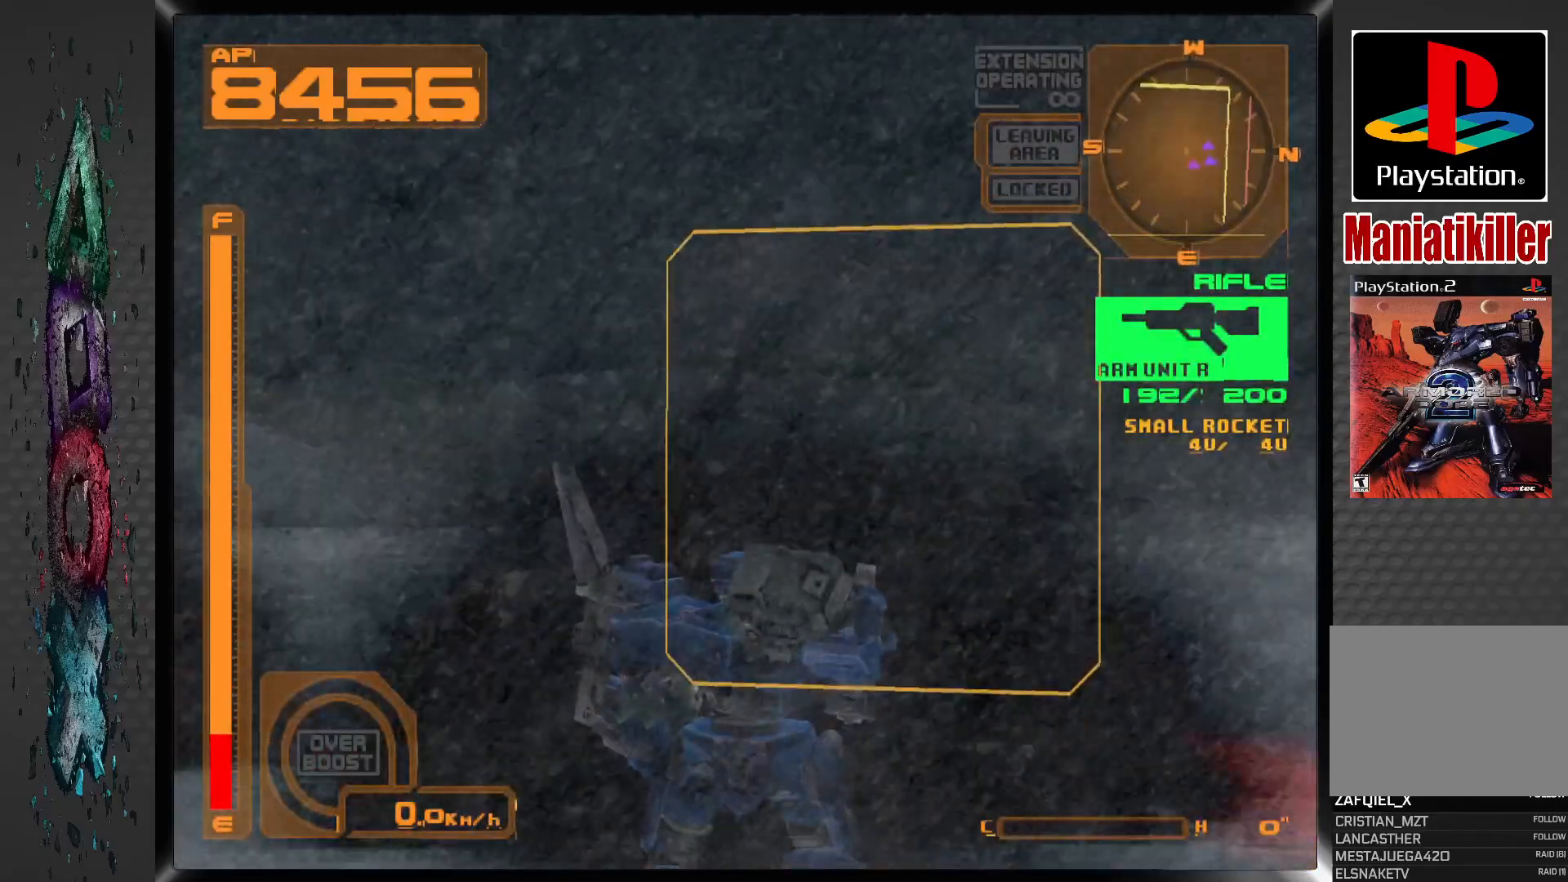
{"buttons": ["DPAD_RIGHT"], "left_stick": "center", "right_stick": "center", "events": [[250, "L2", "down"], [483, "L2", "up"]]}